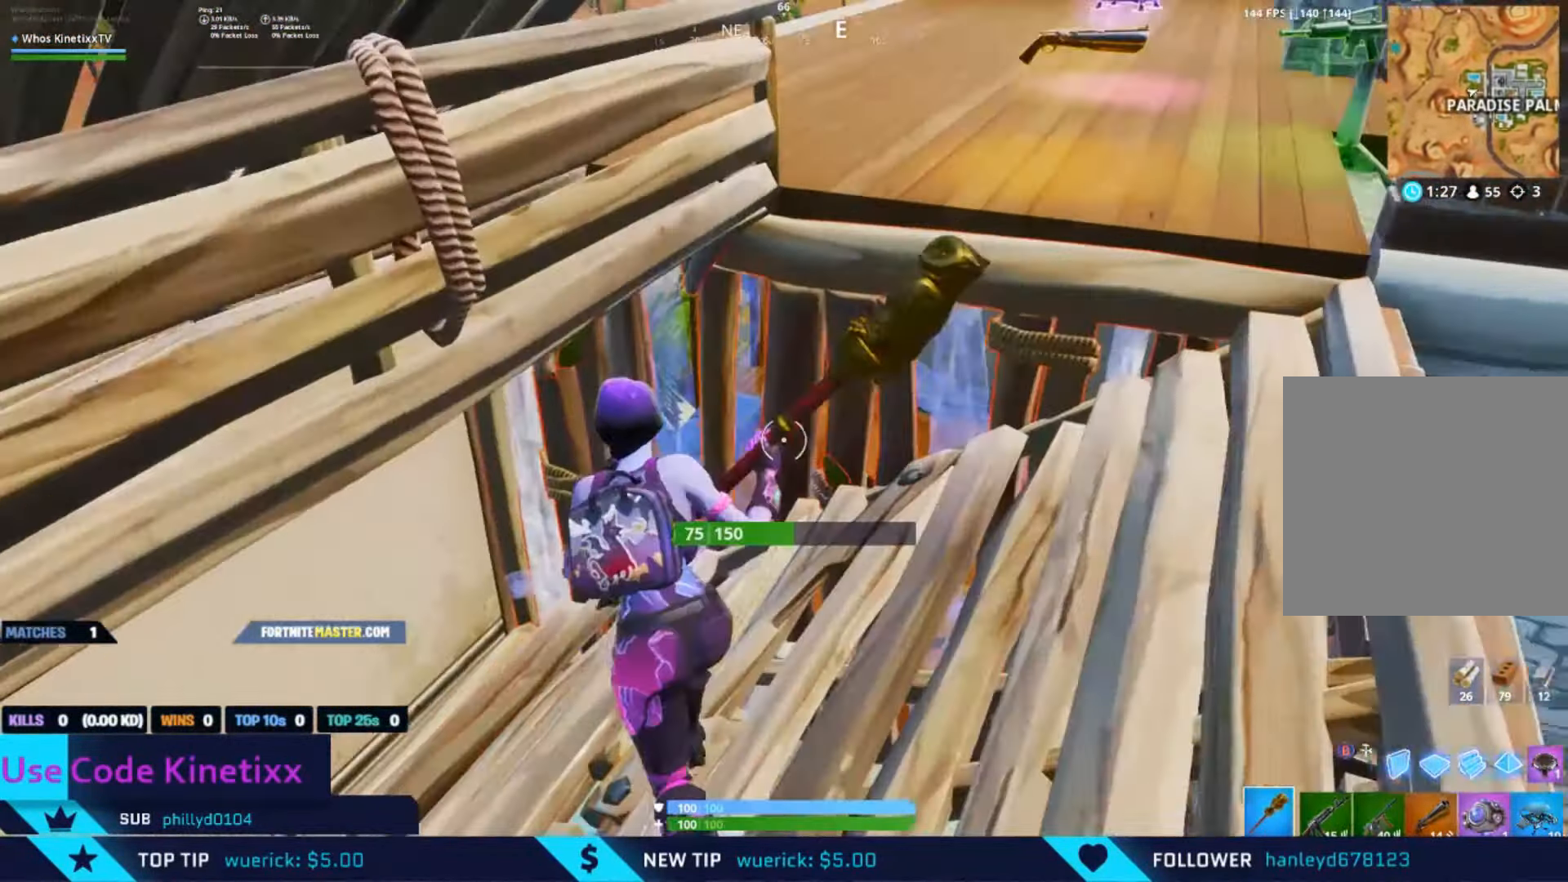
Gameplay with a controller (Xbox layout); each line is a JSON object with the inputs held at the frame after it. "events" lists button and stick changes between this image and that frame as [ms after this image, input, new state], when the widget could be followed in between.
{"buttons": ["R2"], "left_stick": "up-left", "right_stick": "right", "events": [[33, "right_stick", "up"], [300, "right_stick", "right"]]}
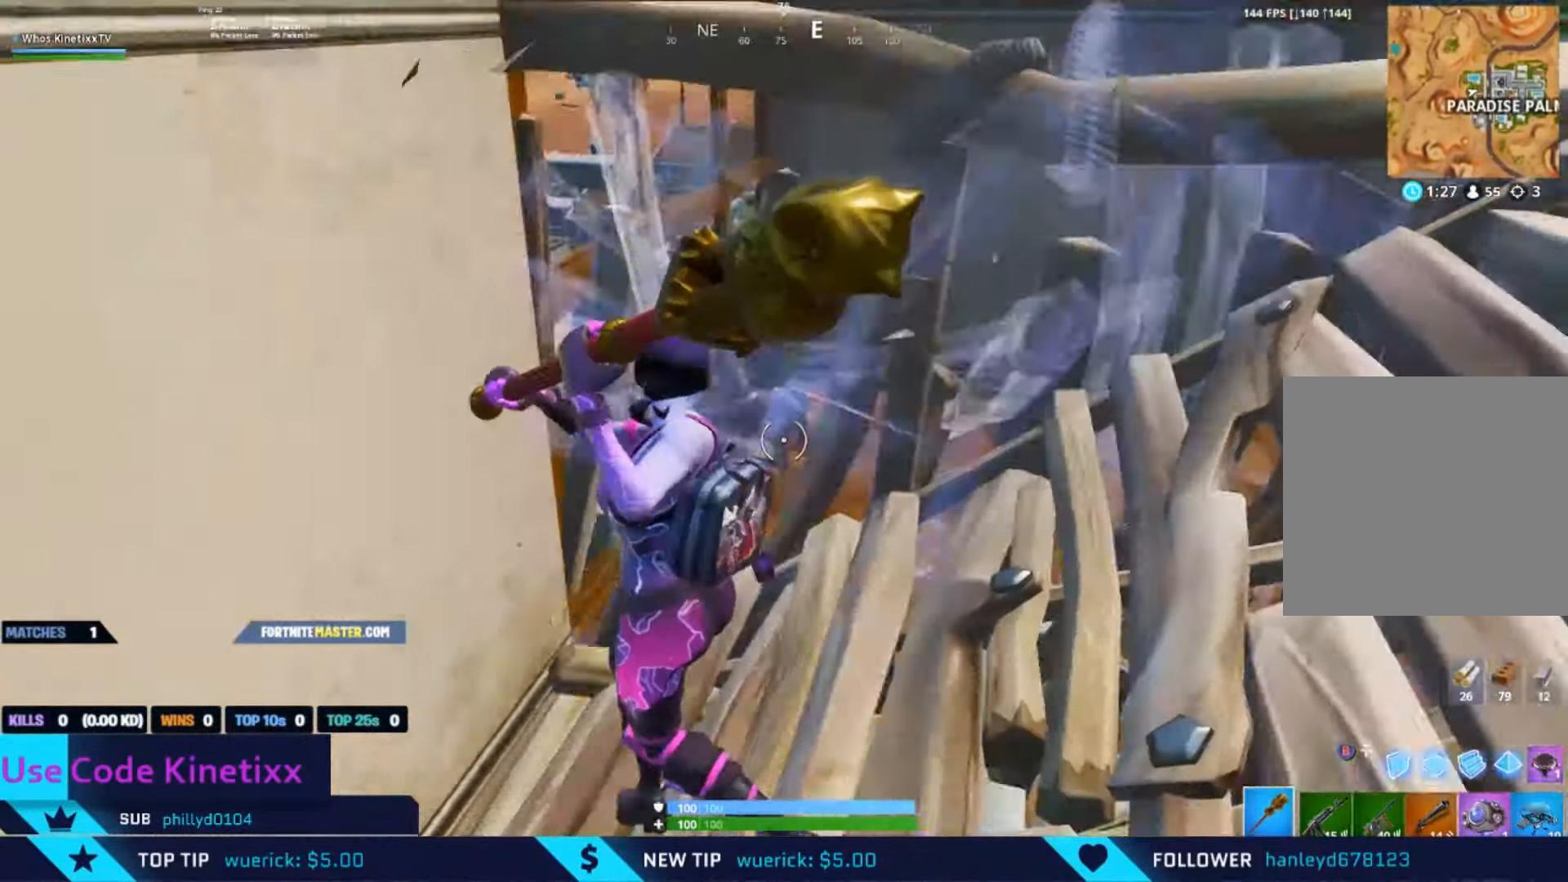
{"buttons": [], "left_stick": "up-left", "right_stick": "right", "events": [[200, "R2", "up"], [233, "L1", "down"], [366, "L1", "up"]]}
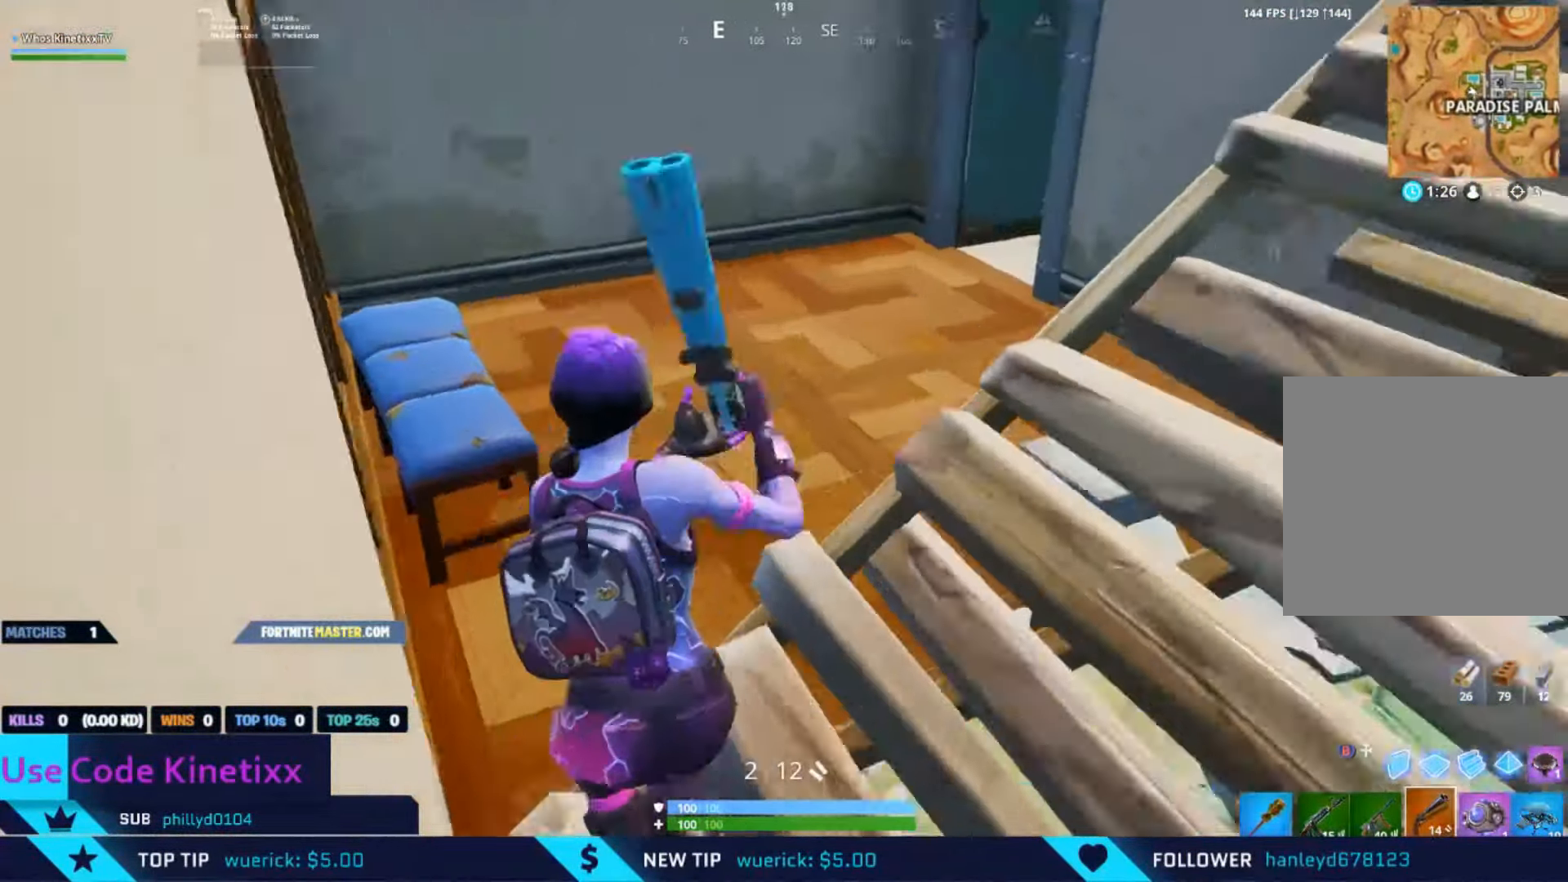
{"buttons": [], "left_stick": "up-left", "right_stick": "right", "events": [[133, "A", "down"], [266, "A", "up"]]}
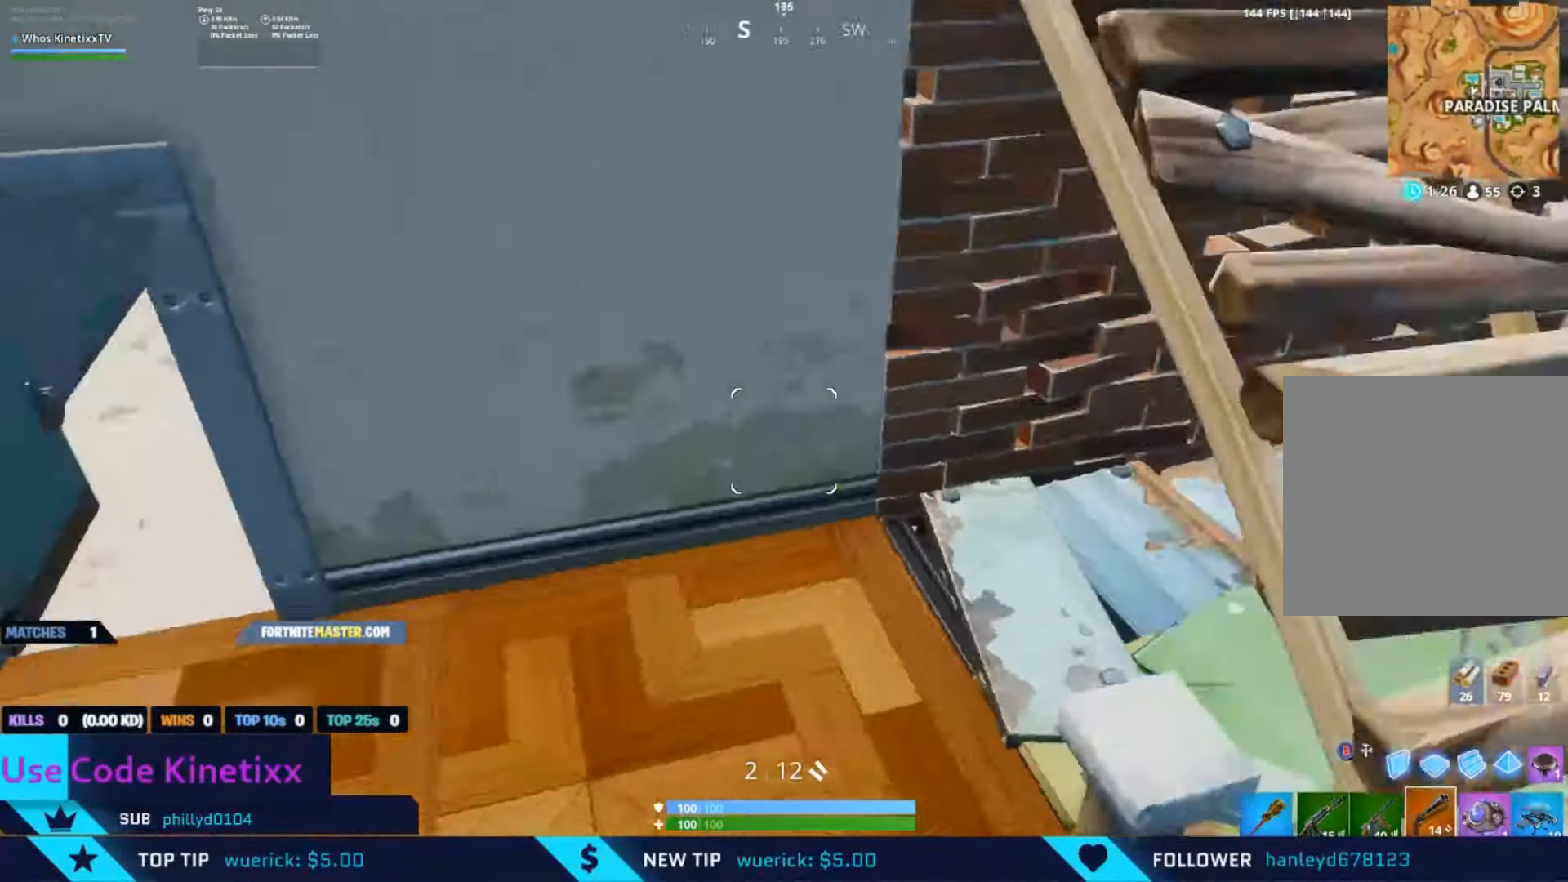
{"buttons": [], "left_stick": "left", "right_stick": "up-right", "events": [[233, "right_stick", "up-right"], [367, "left_stick", "left"]]}
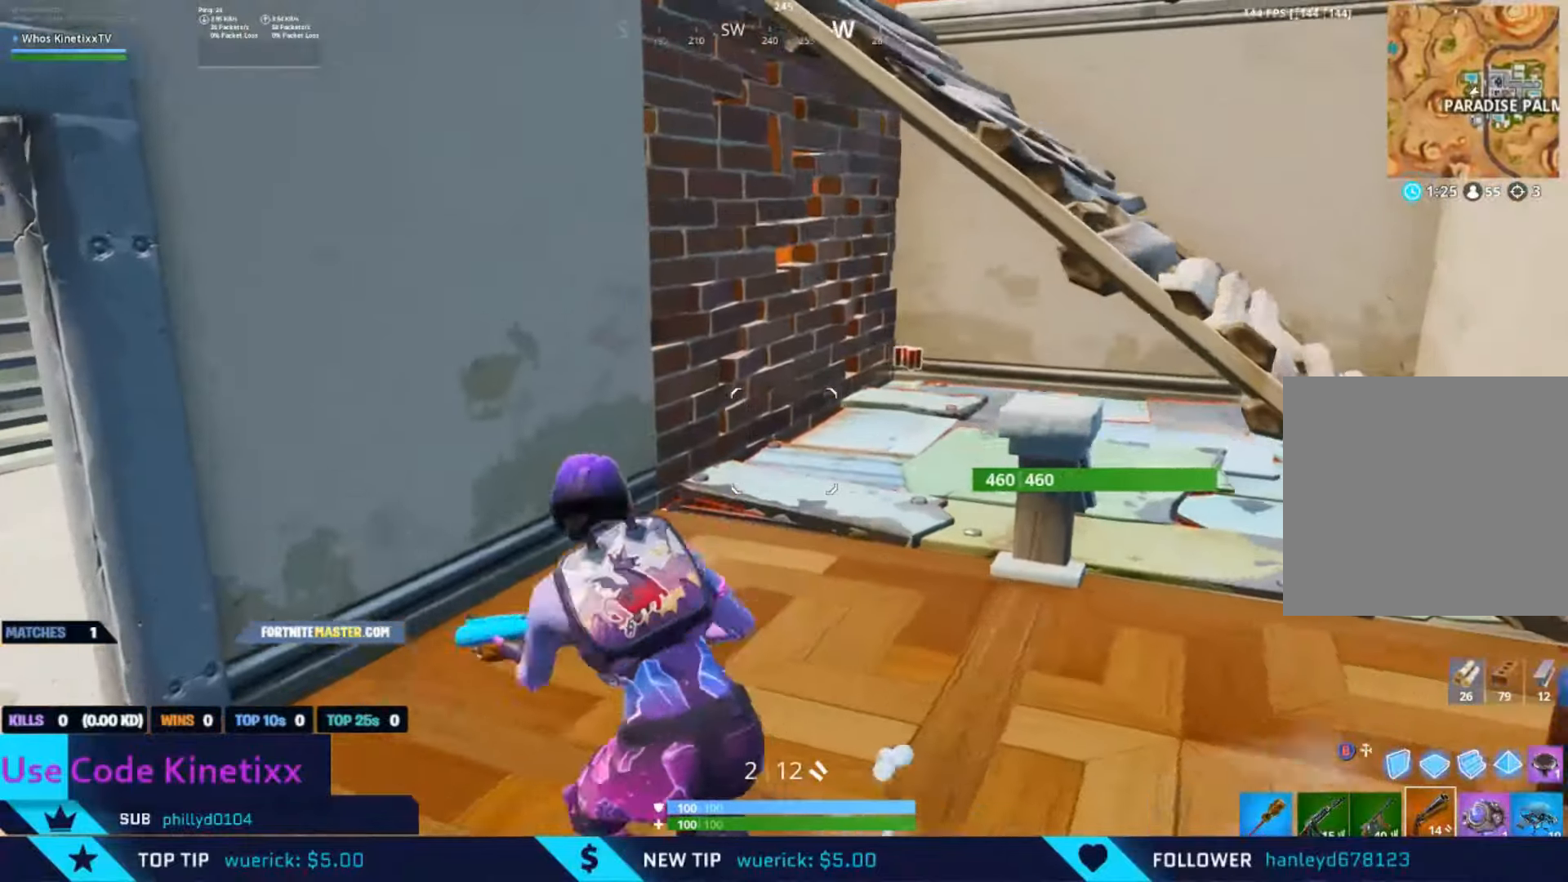
{"buttons": [], "left_stick": "center", "right_stick": "center", "events": [[33, "right_stick", "center"], [333, "right_stick", "down-left"], [467, "right_stick", "center"], [500, "left_stick", "center"]]}
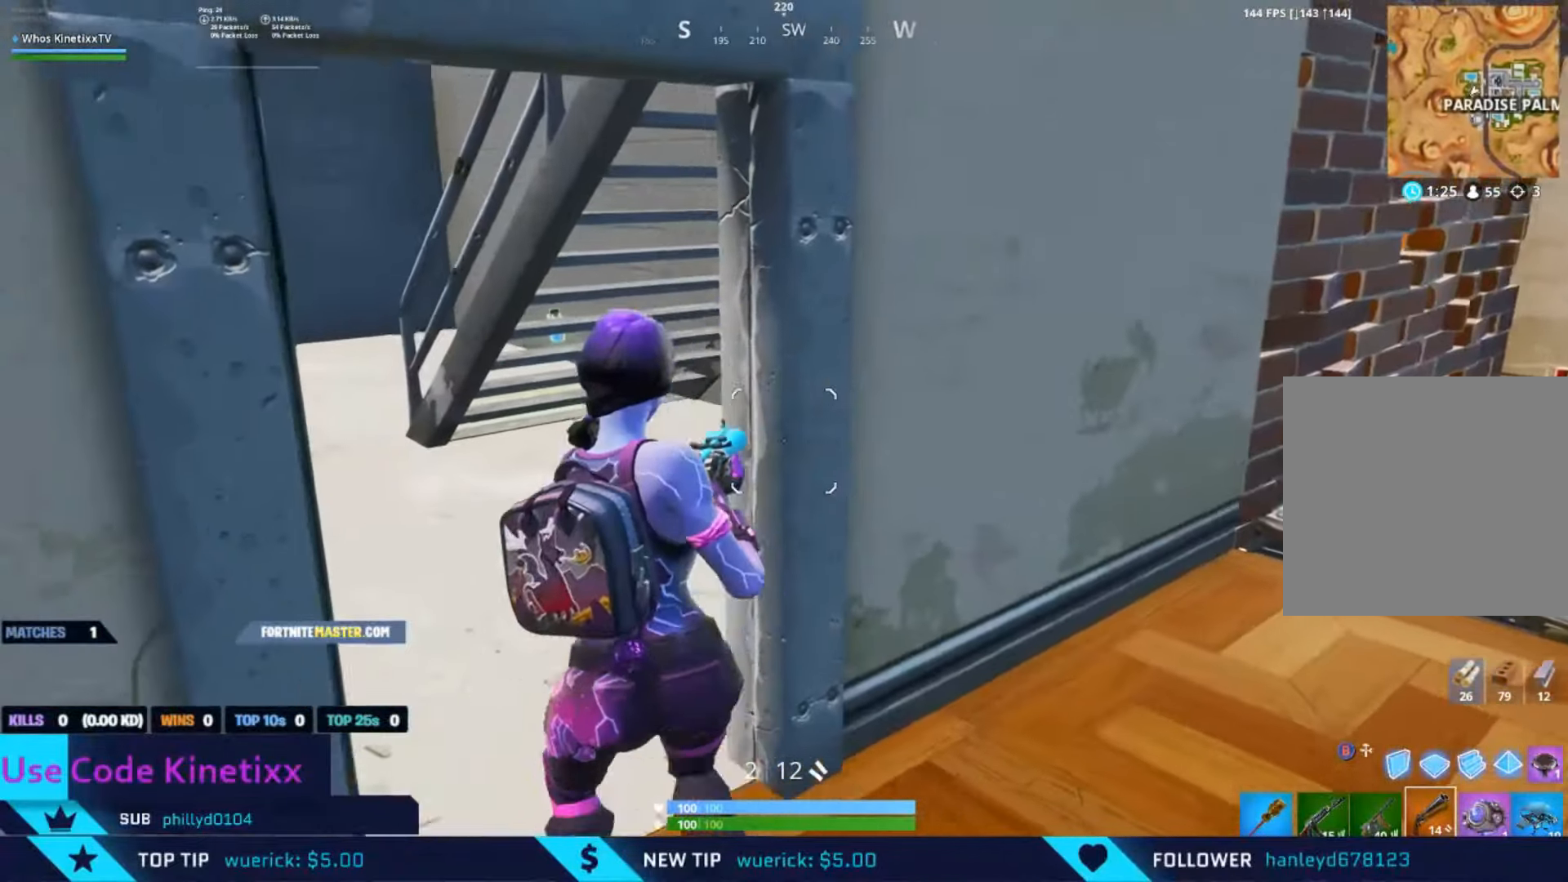
{"buttons": [], "left_stick": "up-right", "right_stick": "center", "events": [[67, "left_stick", "right"], [133, "right_stick", "right"], [267, "right_stick", "center"], [300, "left_stick", "up-right"]]}
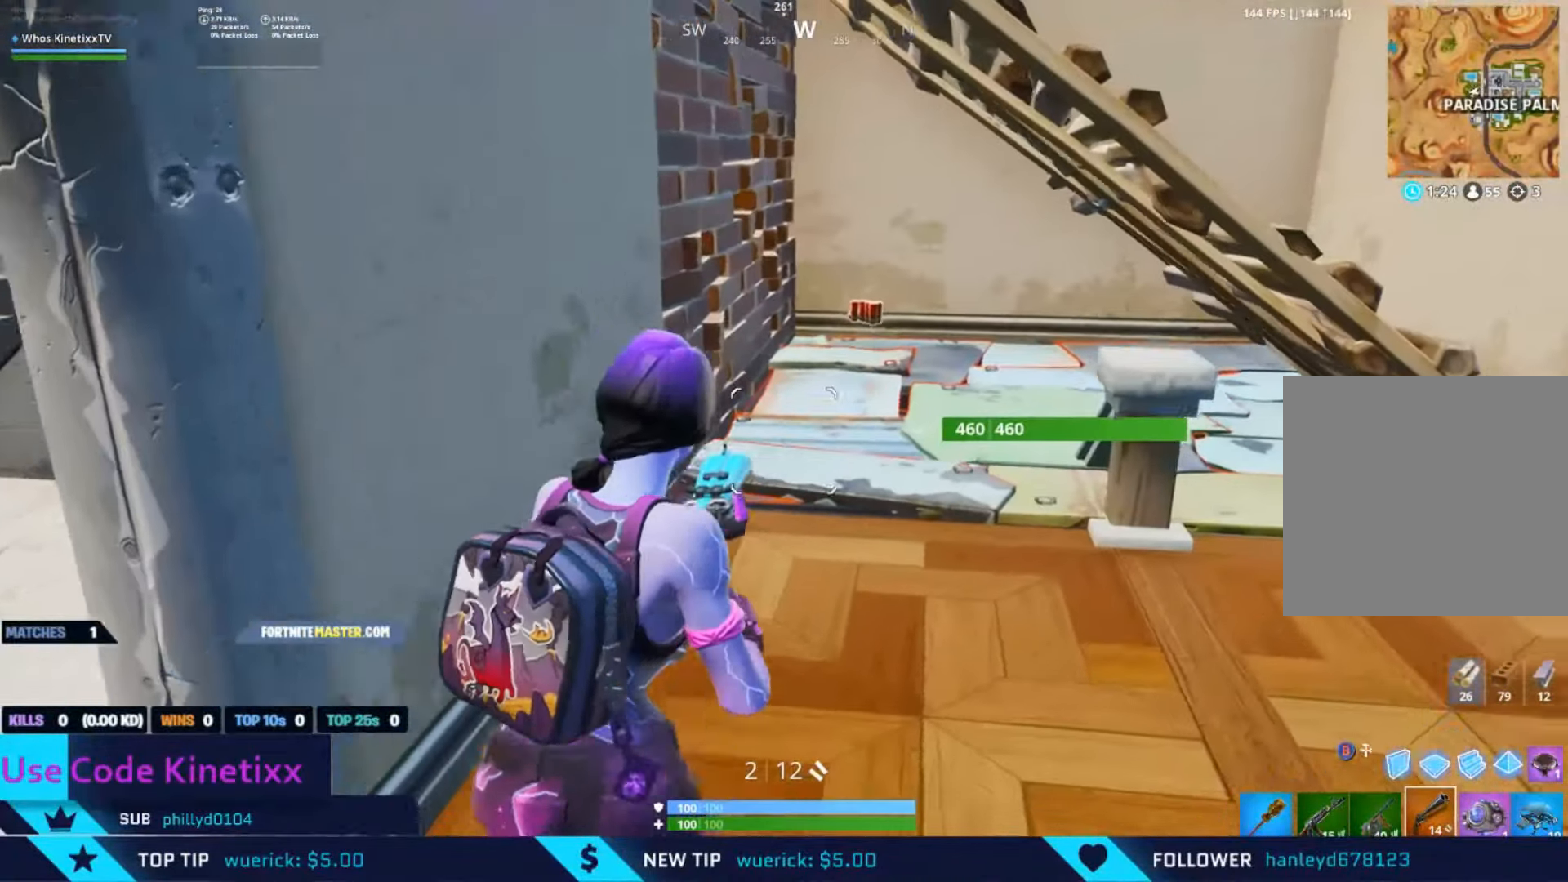
{"buttons": [], "left_stick": "up", "right_stick": "down", "events": [[67, "left_stick", "up"], [167, "L3", "down"], [267, "L3", "up"], [500, "right_stick", "down"]]}
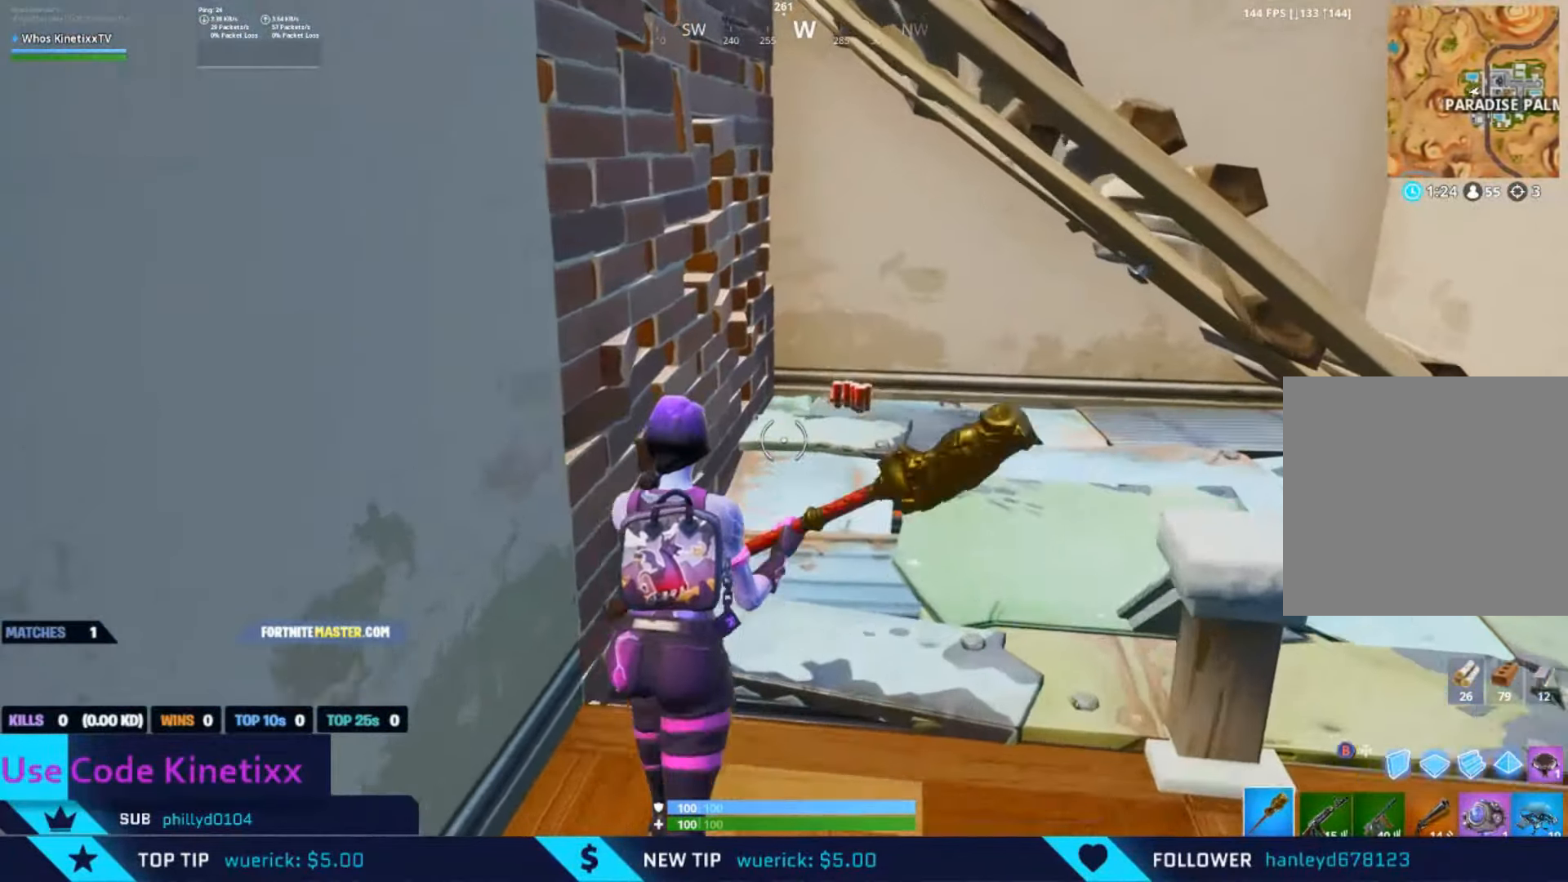
{"buttons": [], "left_stick": "down", "right_stick": "down", "events": [[167, "X", "down"], [167, "left_stick", "up-right"], [200, "X", "up"], [300, "X", "down"], [333, "left_stick", "down-right"], [400, "X", "up"], [467, "left_stick", "down"]]}
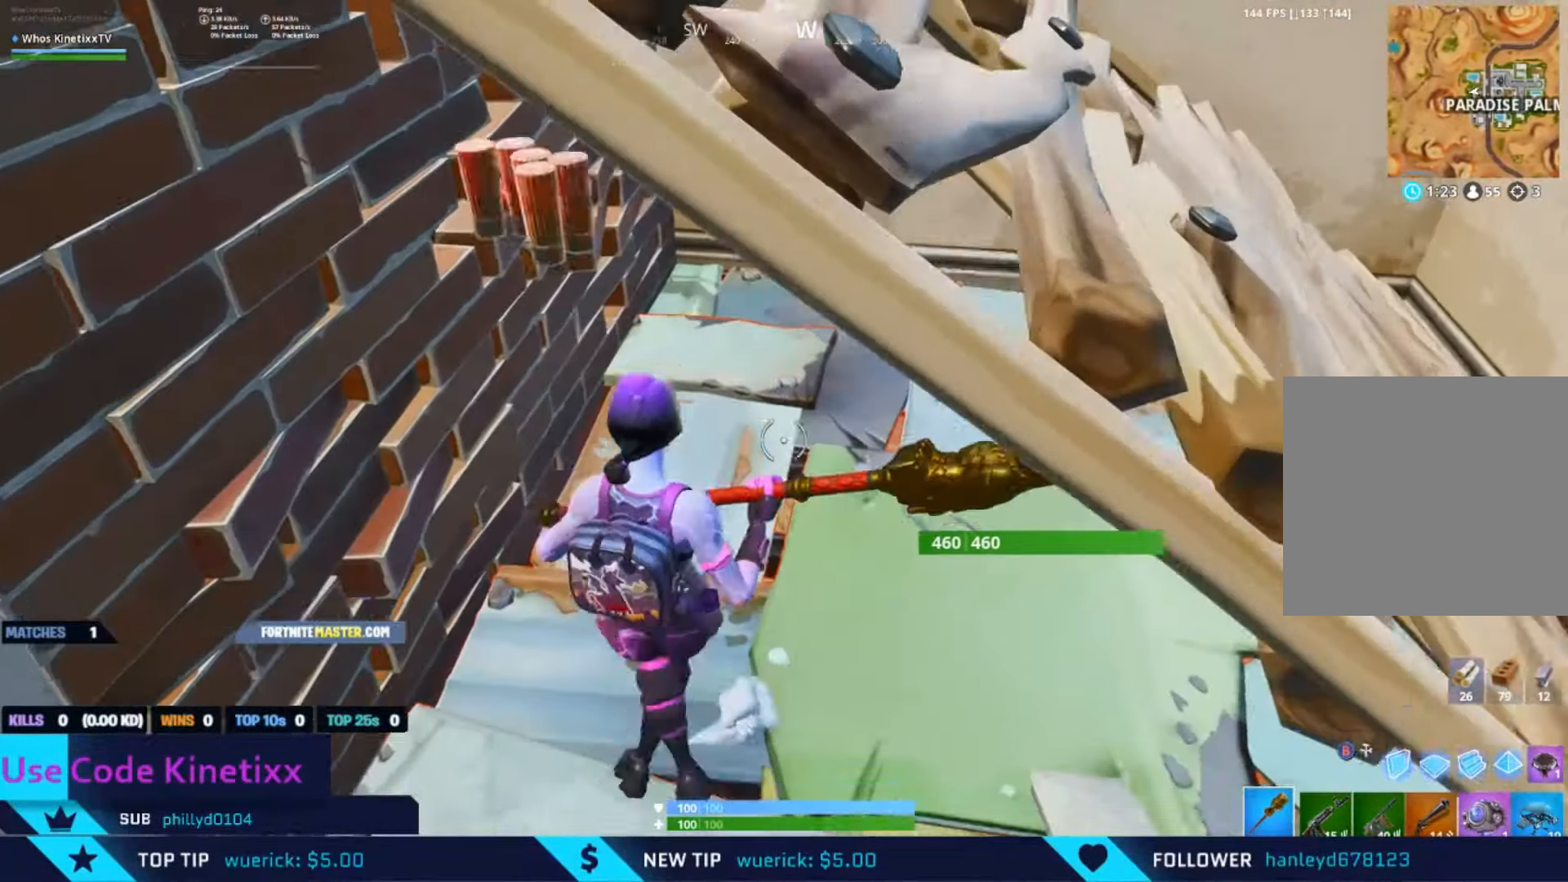
{"buttons": [], "left_stick": "down", "right_stick": "up-right", "events": [[33, "L1", "down"], [100, "right_stick", "center"], [167, "L1", "up"], [433, "right_stick", "up-right"]]}
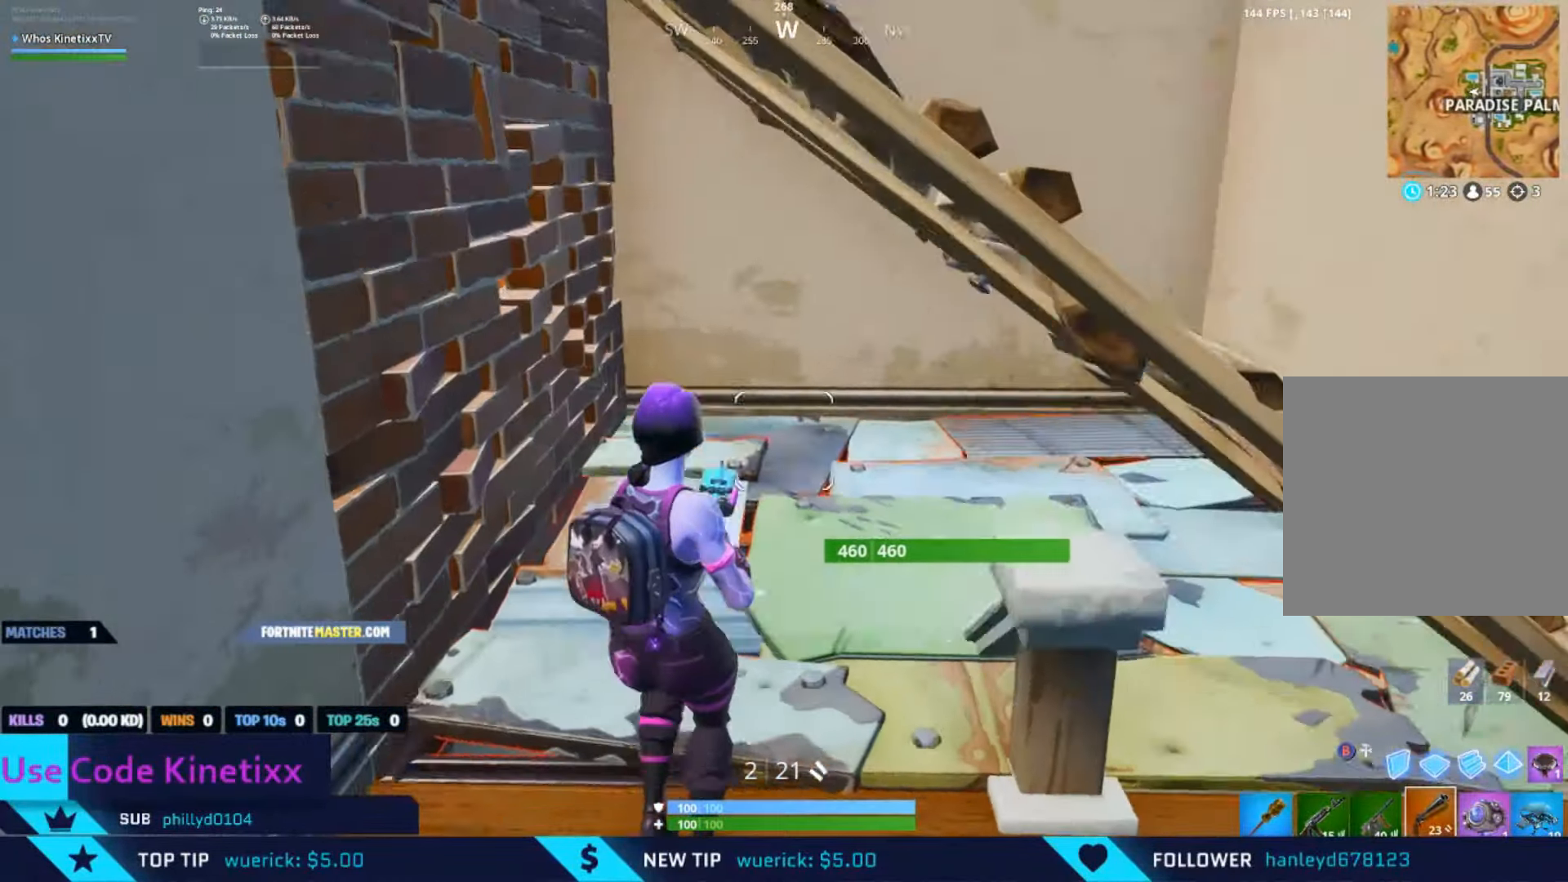
{"buttons": [], "left_stick": "left", "right_stick": "up", "events": [[233, "R1", "down"], [367, "R1", "up"], [367, "right_stick", "center"], [433, "left_stick", "left"], [500, "right_stick", "up"]]}
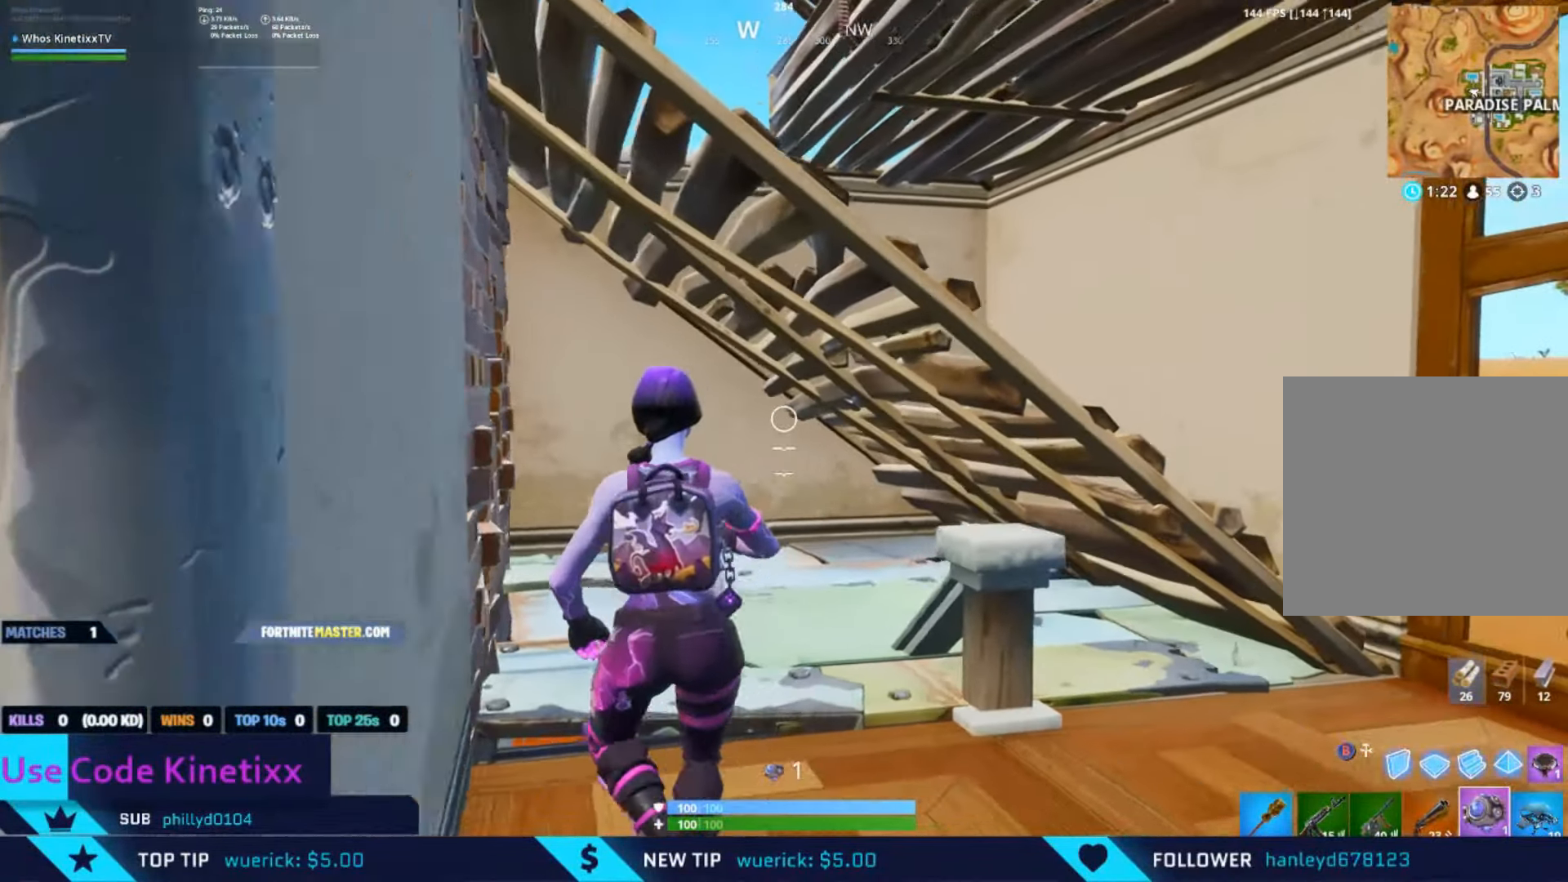
{"buttons": [], "left_stick": "up", "right_stick": "up", "events": [[33, "left_stick", "up-left"], [133, "left_stick", "center"], [267, "left_stick", "up"]]}
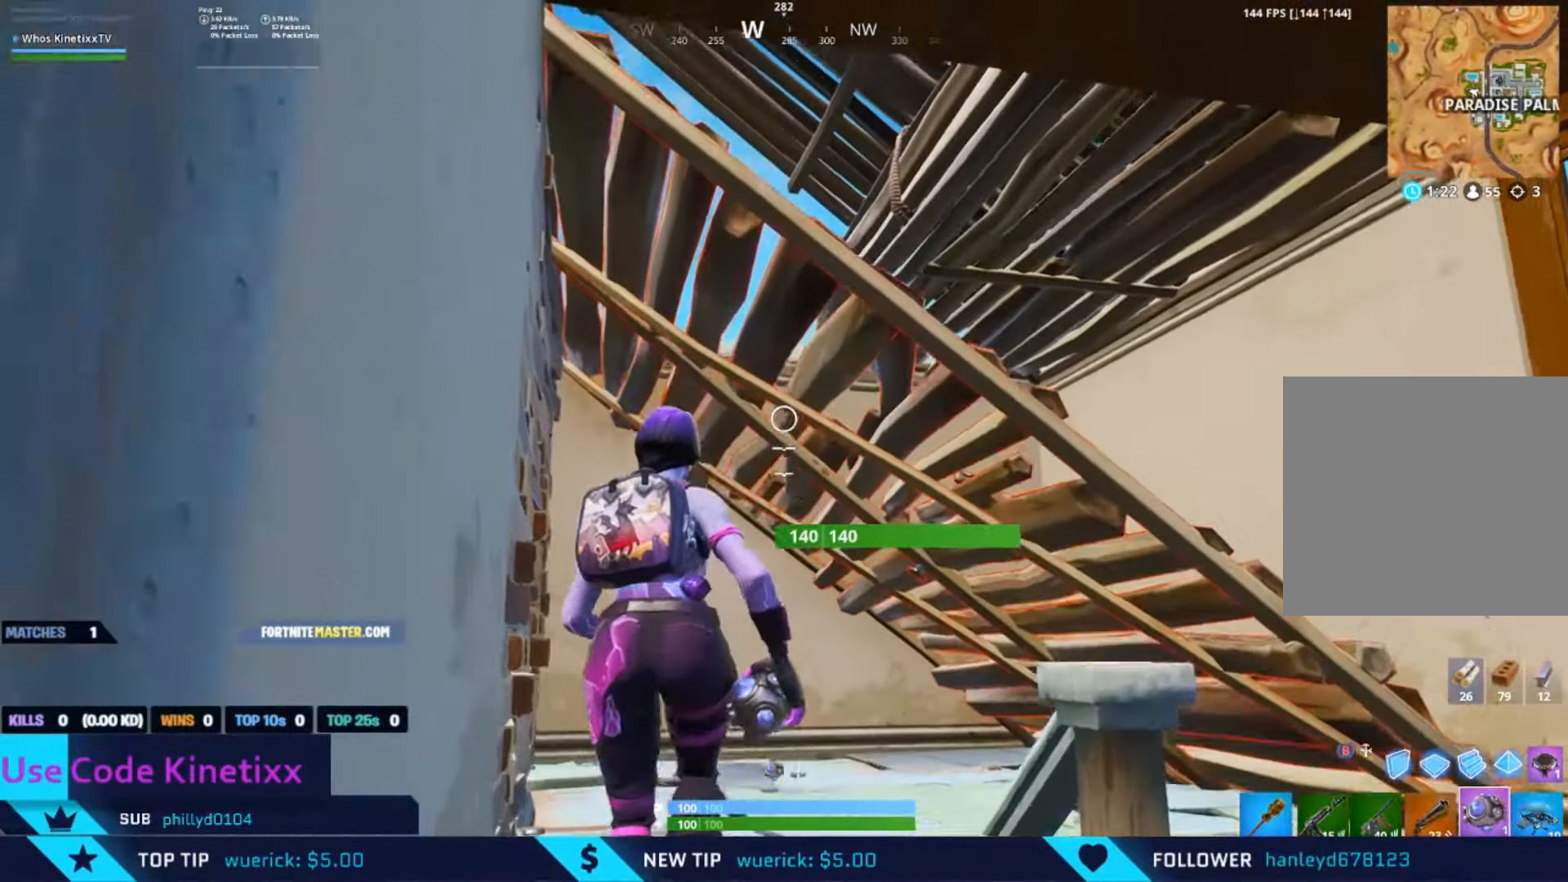
{"buttons": ["R2"], "left_stick": "up", "right_stick": "up", "events": [[467, "R2", "down"]]}
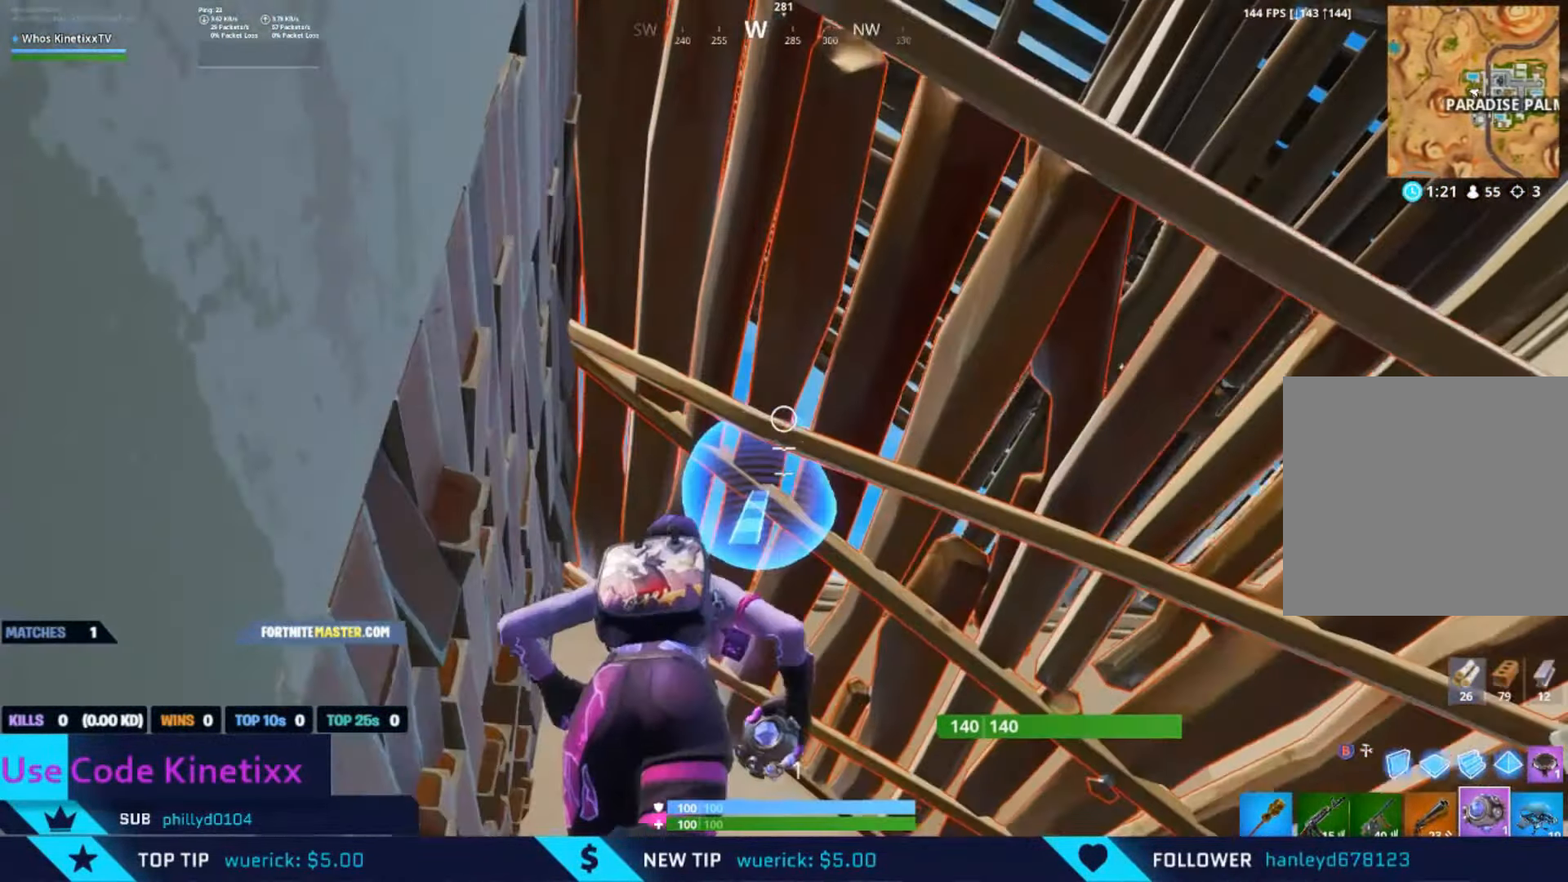
{"buttons": [], "left_stick": "center", "right_stick": "right", "events": [[100, "right_stick", "up-right"], [133, "R2", "up"], [333, "left_stick", "center"], [433, "right_stick", "right"]]}
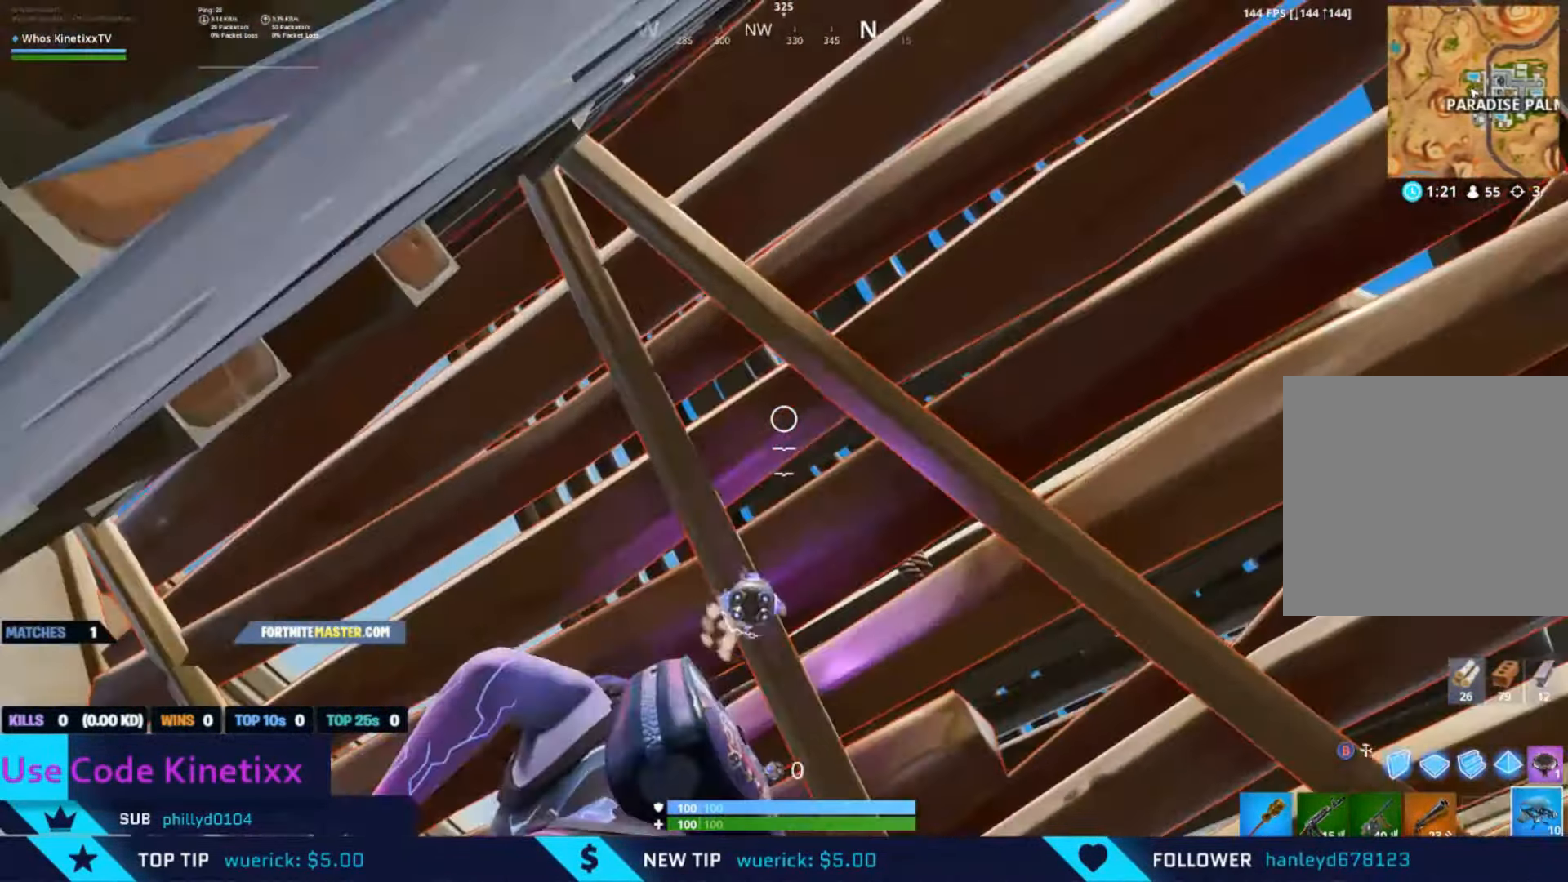
{"buttons": [], "left_stick": "up", "right_stick": "down-right", "events": [[100, "right_stick", "down-right"], [133, "left_stick", "left"], [300, "L1", "down"], [434, "L1", "up"], [434, "left_stick", "up"]]}
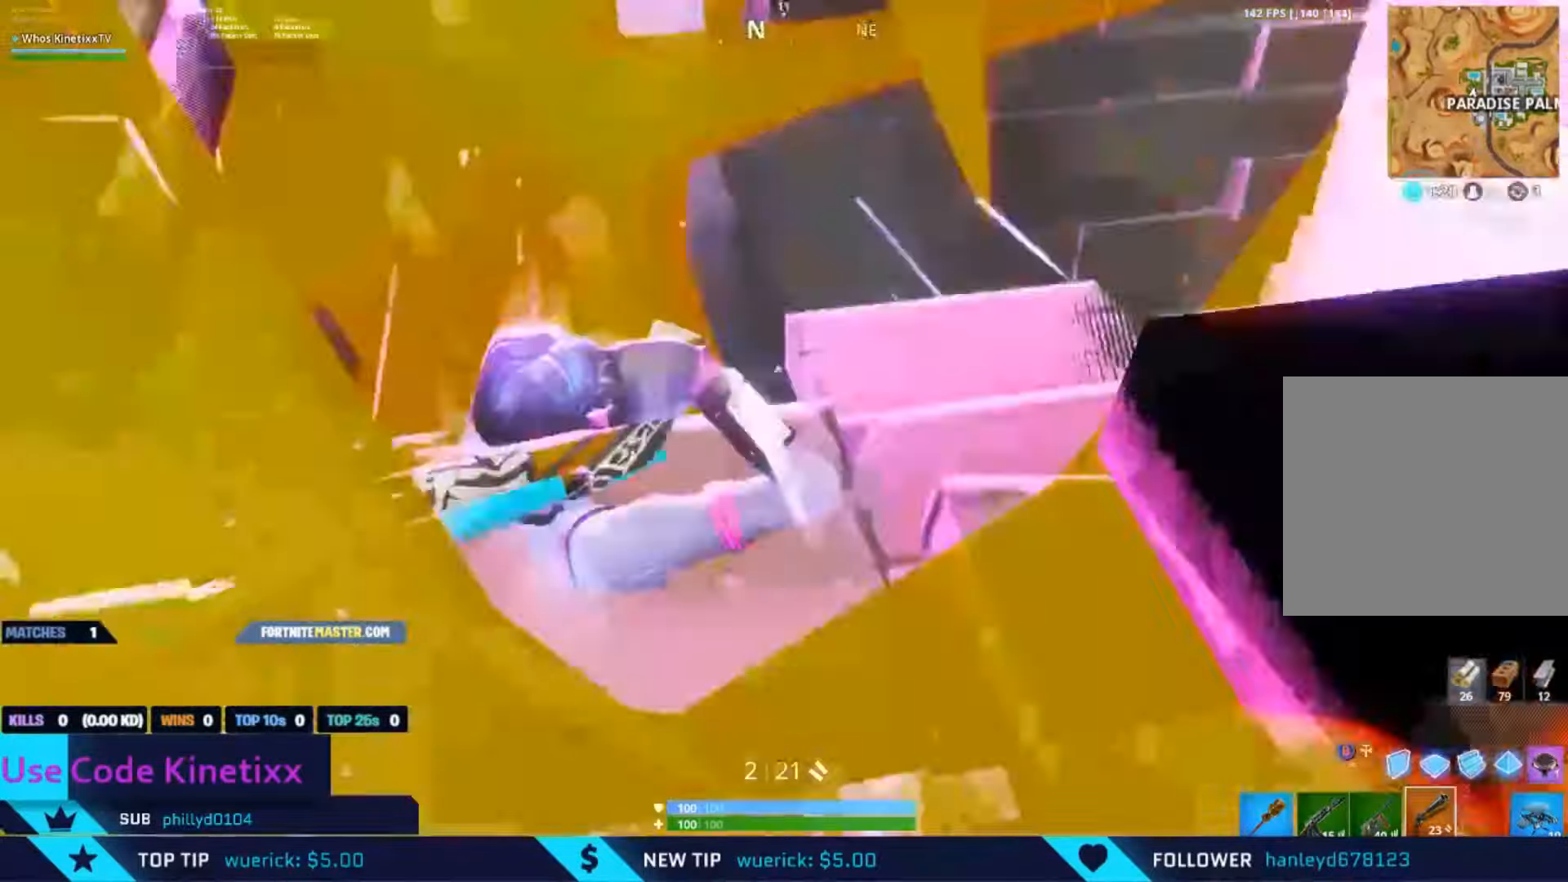
{"buttons": [], "left_stick": "left", "right_stick": "up-right", "events": [[134, "left_stick", "up-left"], [267, "right_stick", "right"], [334, "left_stick", "left"], [400, "right_stick", "up-right"]]}
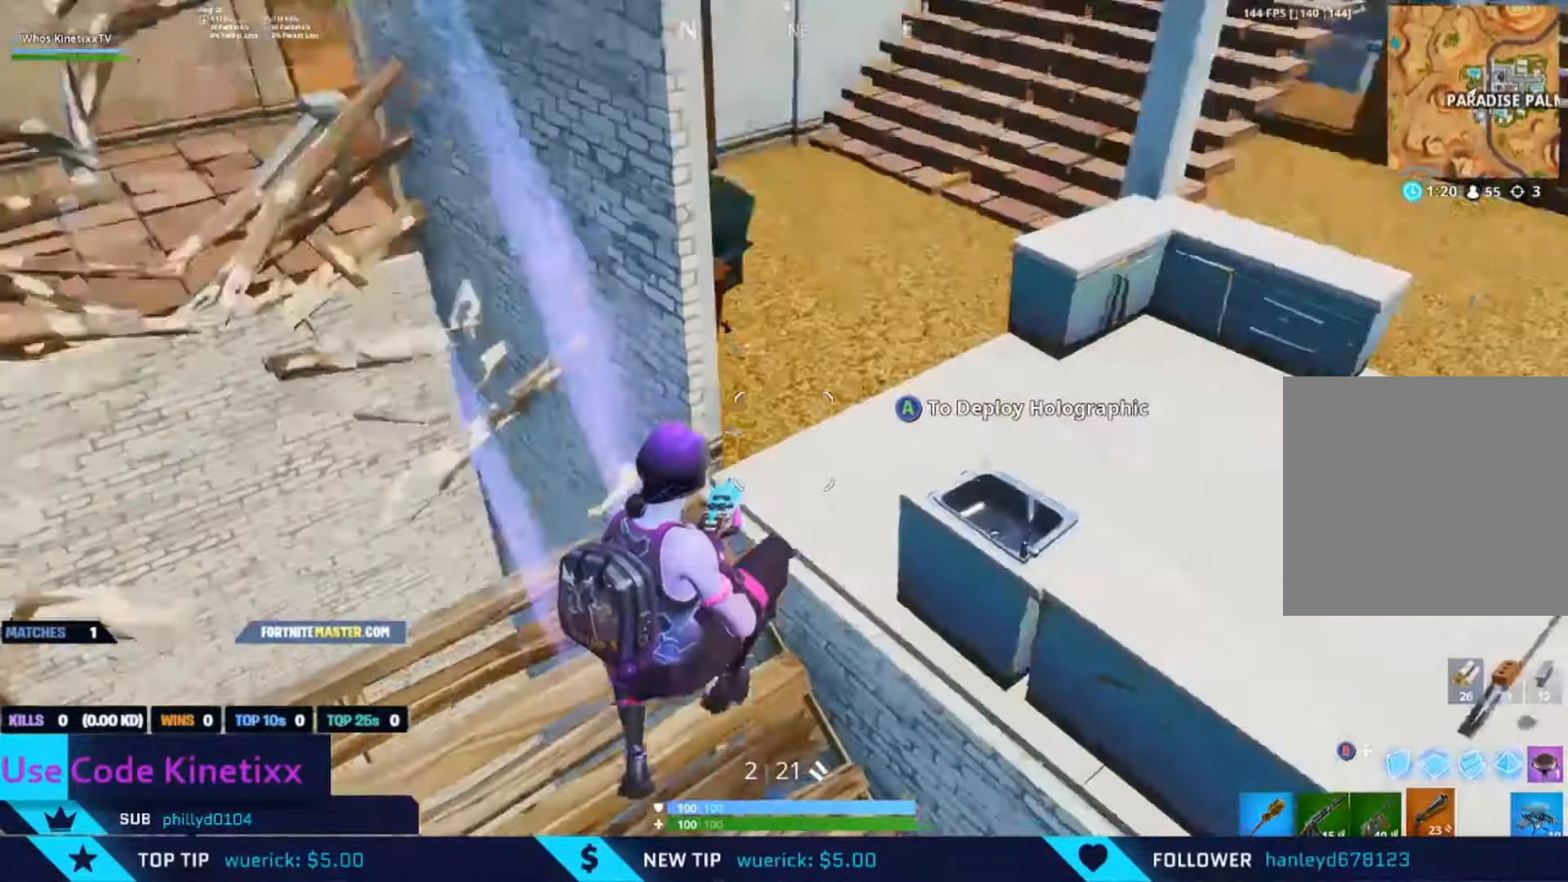
{"buttons": [], "left_stick": "up-left", "right_stick": "up-left", "events": [[100, "left_stick", "up-left"], [134, "right_stick", "center"], [300, "right_stick", "up-left"]]}
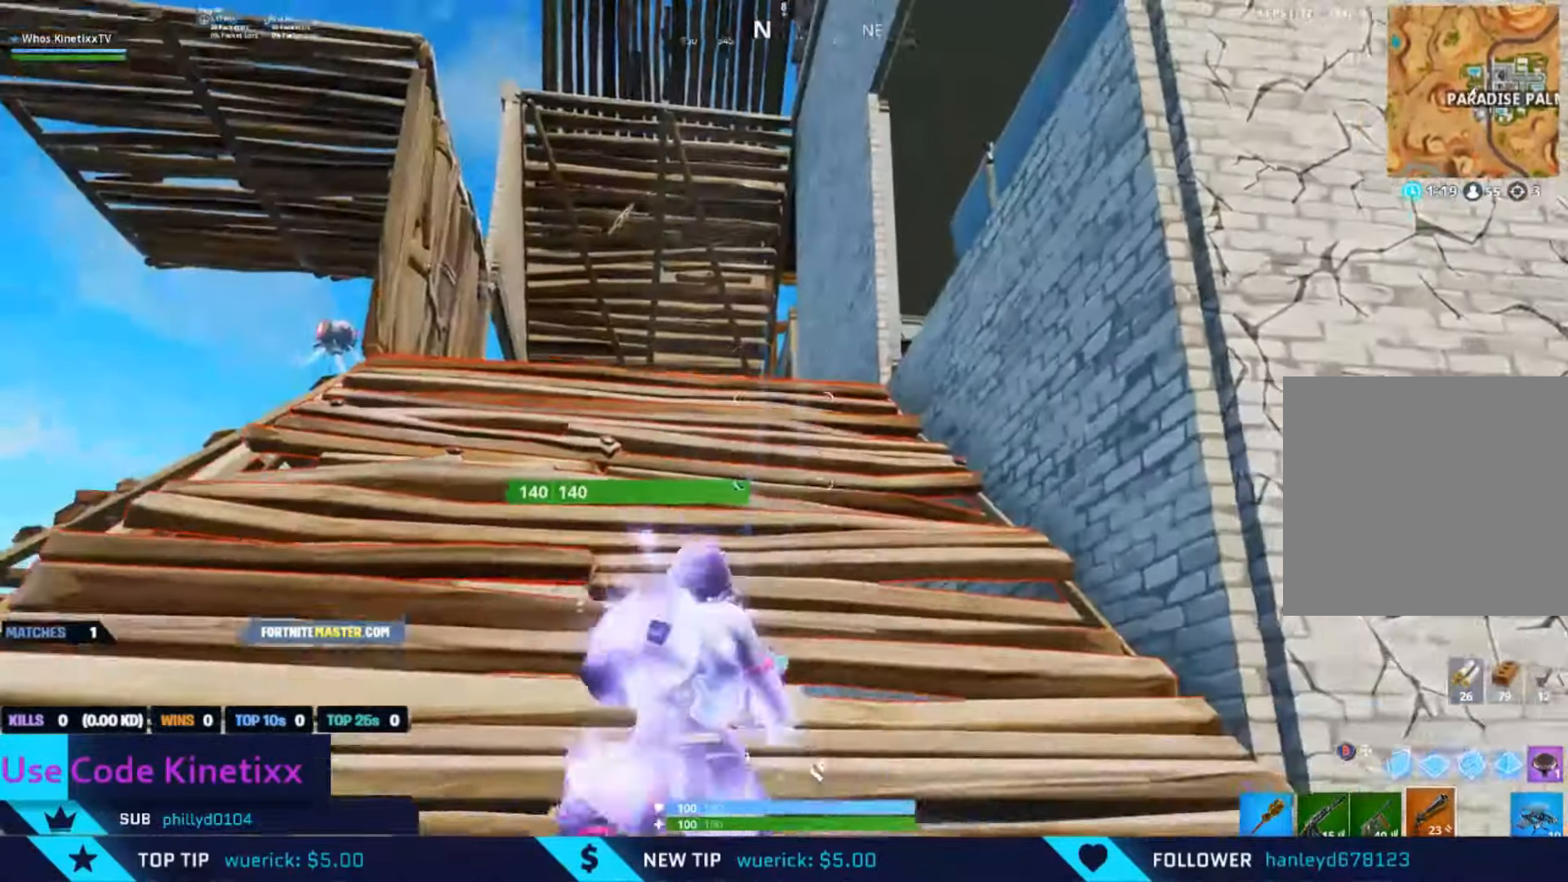
{"buttons": [], "left_stick": "up-left", "right_stick": "down", "events": [[67, "right_stick", "center"], [500, "right_stick", "down"]]}
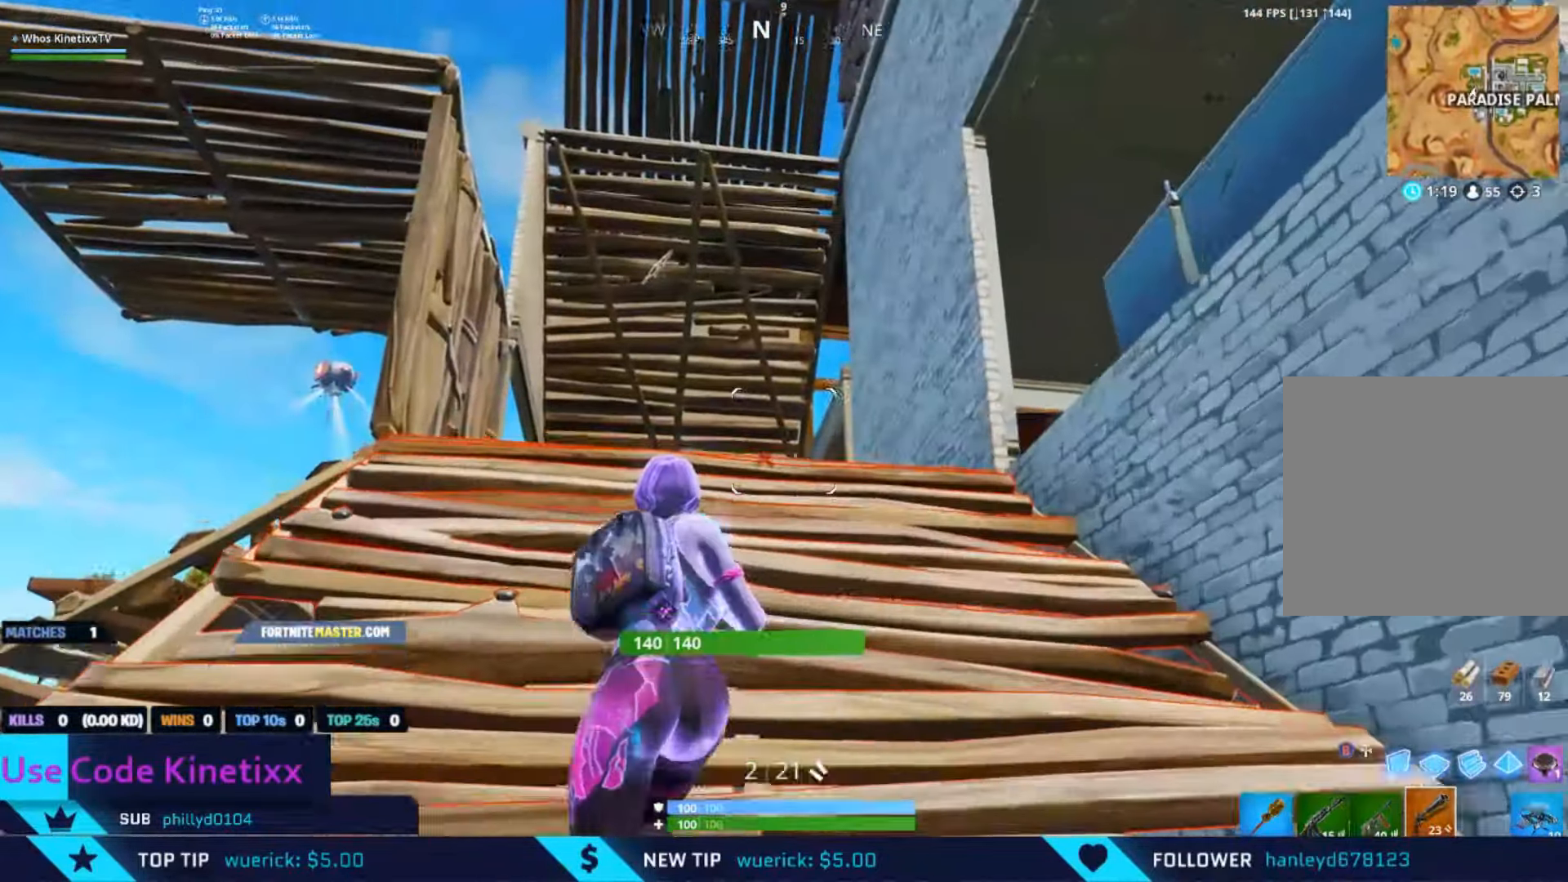
{"buttons": [], "left_stick": "up-left", "right_stick": "down", "events": []}
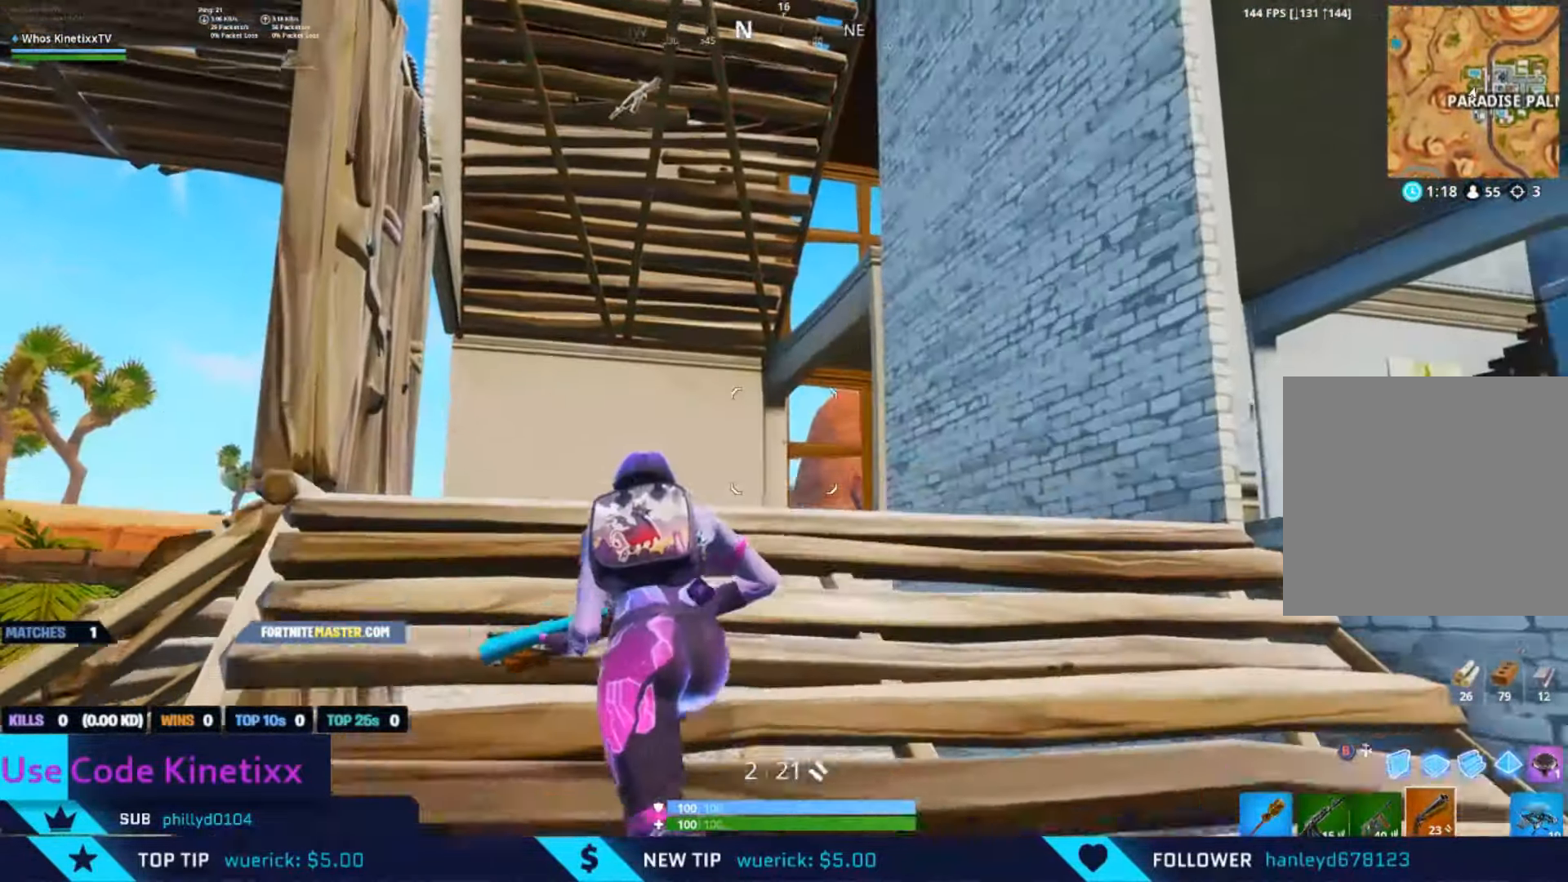
{"buttons": [], "left_stick": "up-left", "right_stick": "down", "events": [[67, "B", "down"], [167, "B", "up"], [167, "L2", "down"], [267, "B", "down"], [300, "L2", "up"], [367, "B", "up"]]}
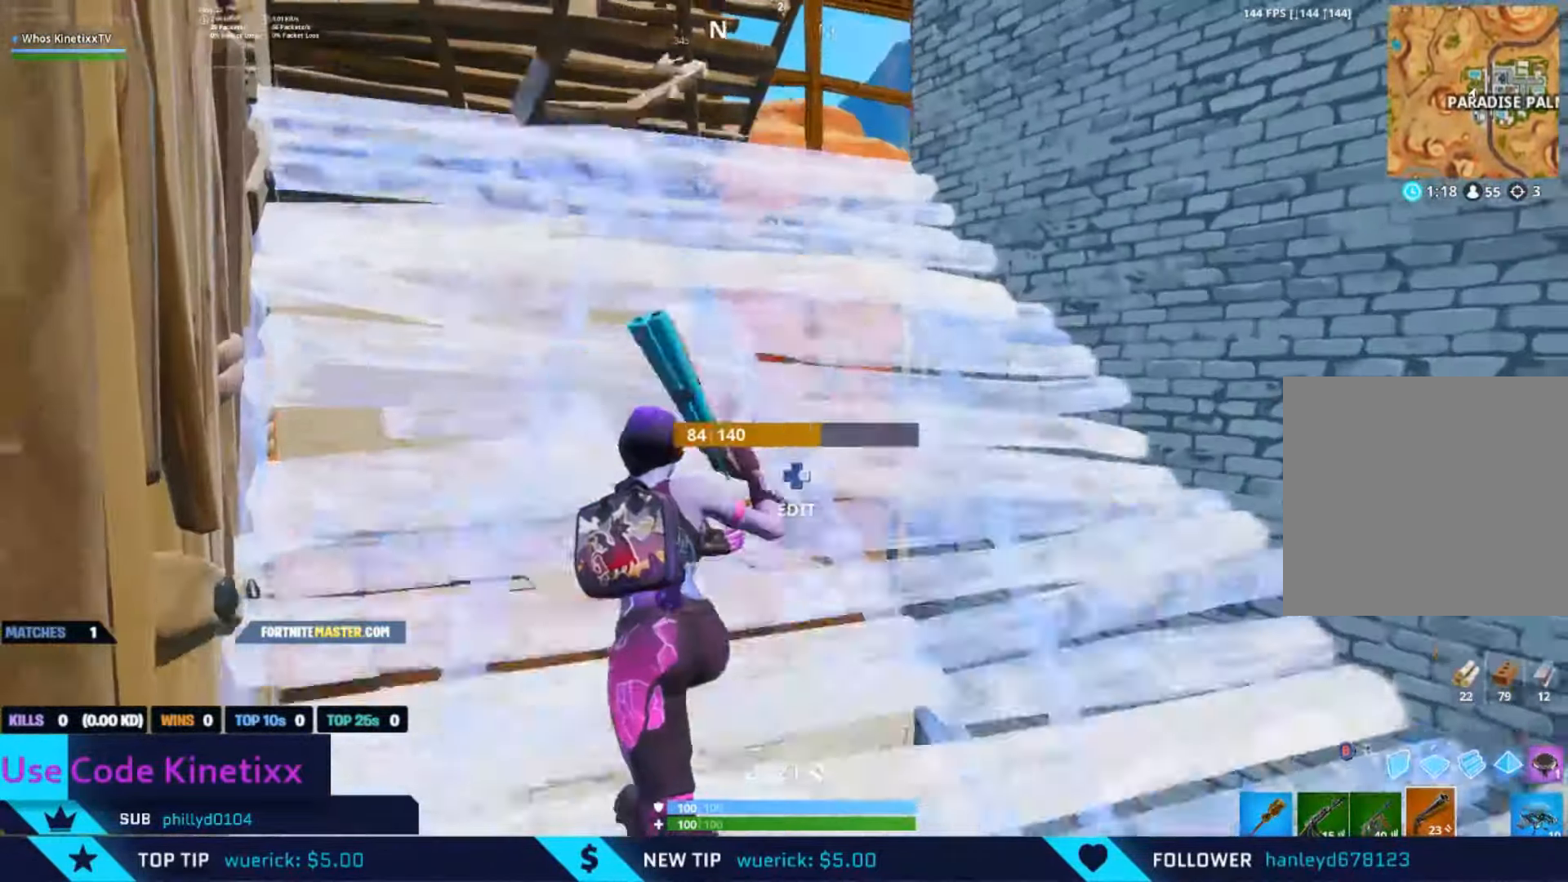
{"buttons": [], "left_stick": "up", "right_stick": "down-right", "events": [[100, "A", "down"], [100, "right_stick", "down-right"], [234, "A", "up"], [300, "left_stick", "center"], [434, "left_stick", "up"]]}
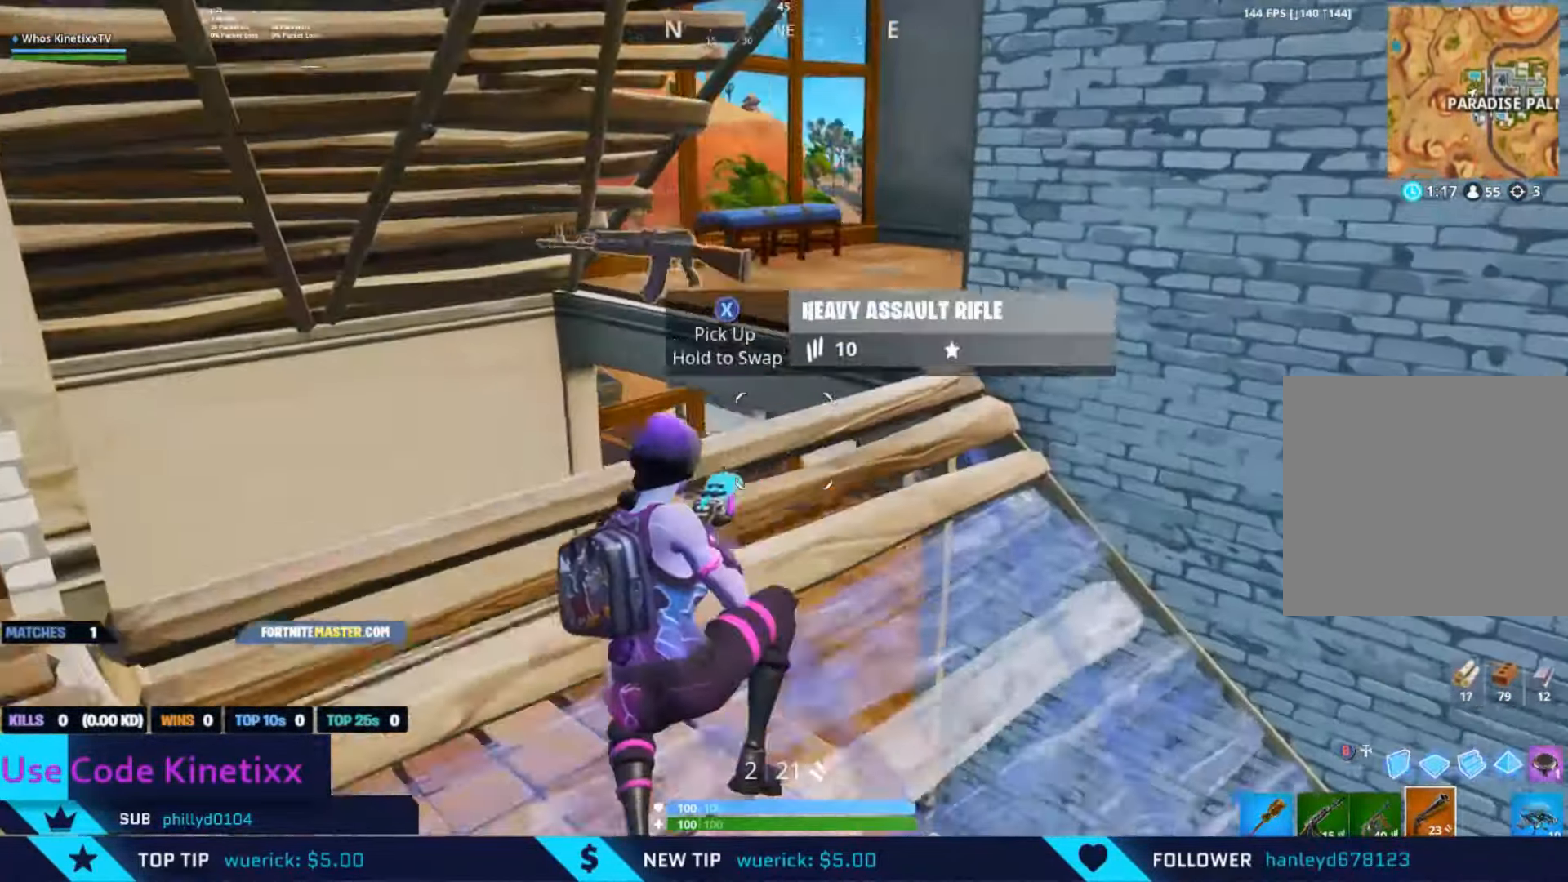
{"buttons": [], "left_stick": "up-left", "right_stick": "right", "events": [[134, "right_stick", "right"], [234, "left_stick", "up-left"]]}
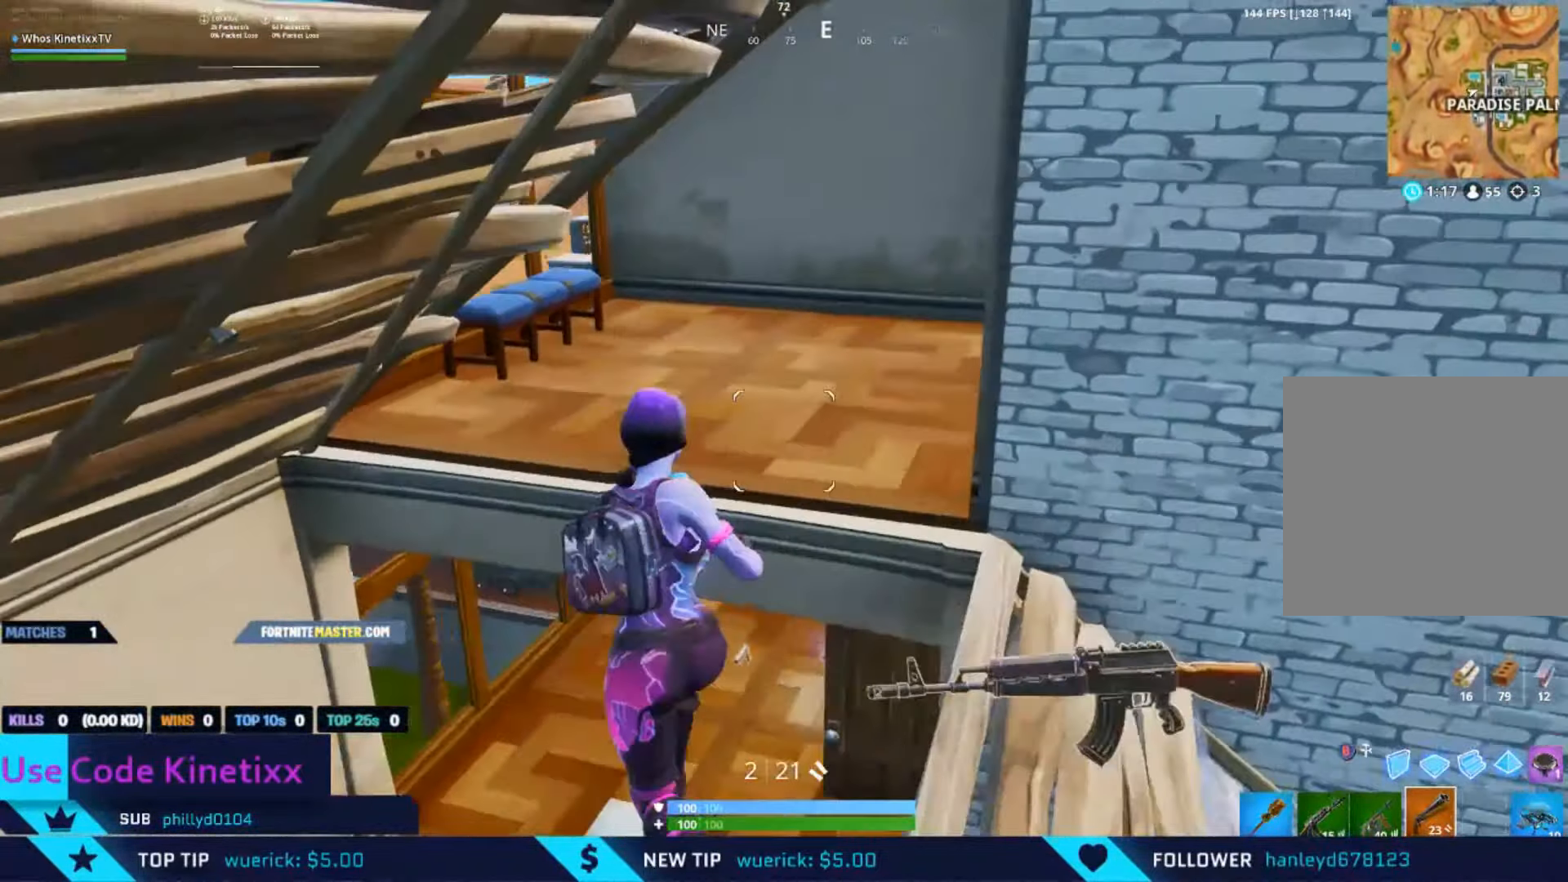
{"buttons": [], "left_stick": "up-left", "right_stick": "right", "events": []}
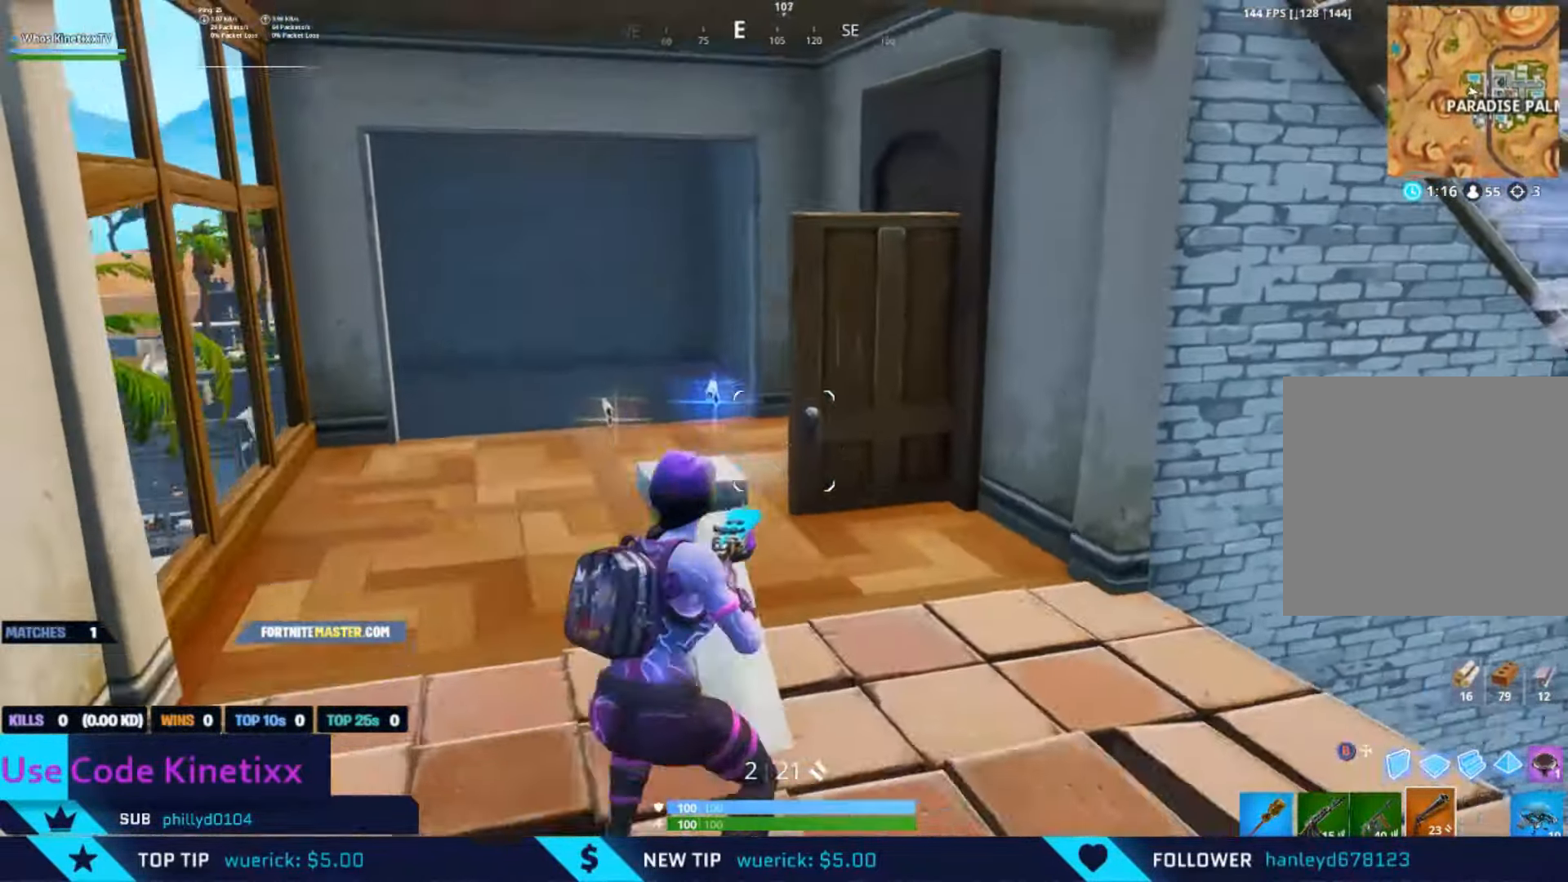
{"buttons": [], "left_stick": "up-left", "right_stick": "right", "events": [[67, "right_stick", "center"], [367, "right_stick", "right"]]}
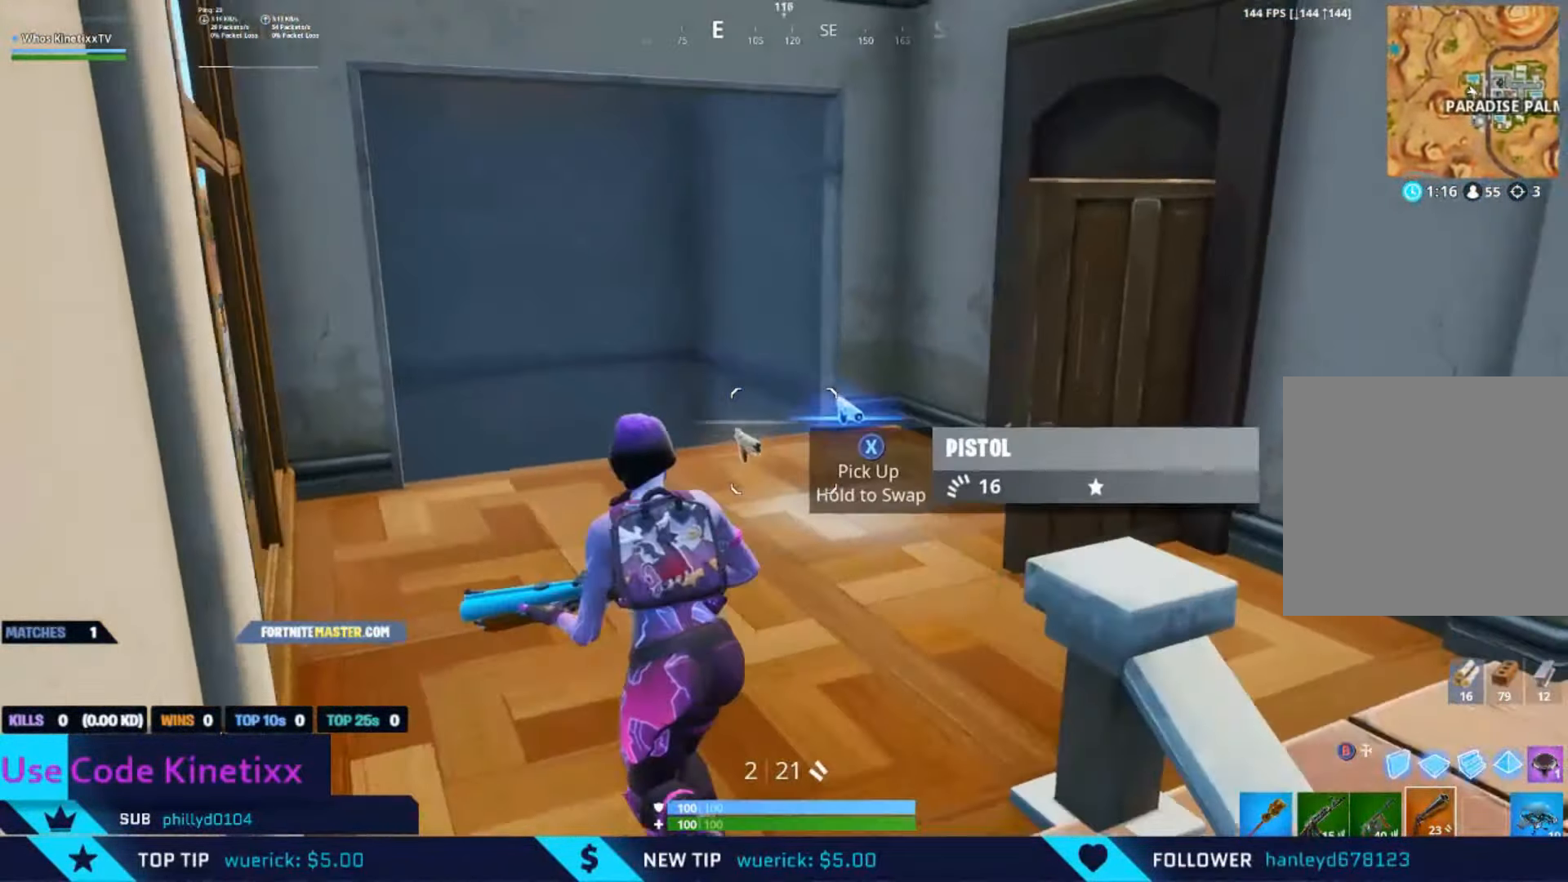
{"buttons": [], "left_stick": "up-left", "right_stick": "right", "events": []}
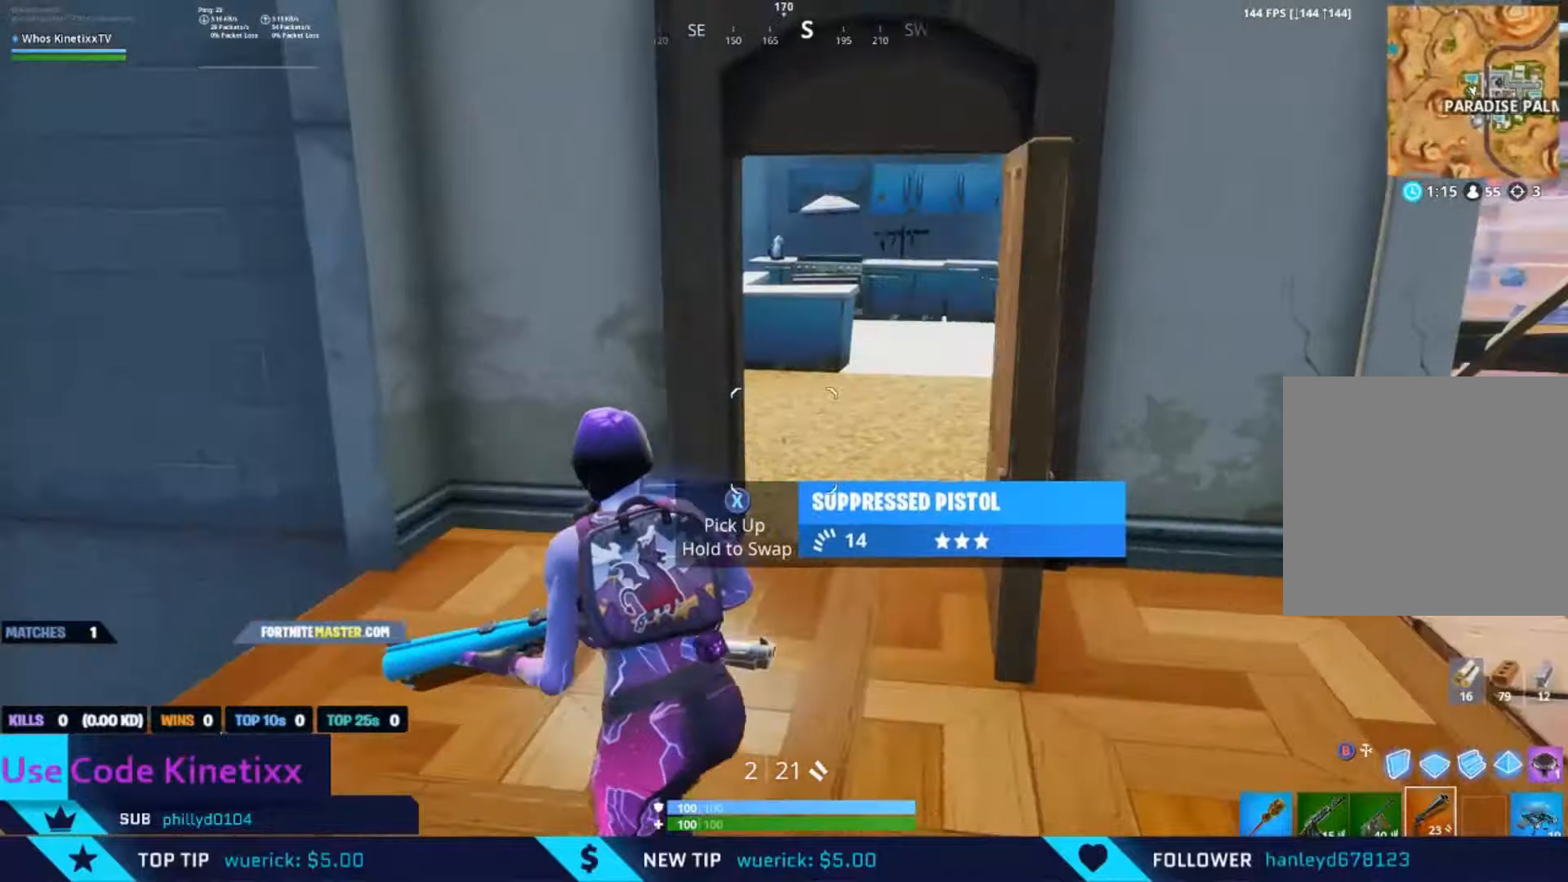
{"buttons": [], "left_stick": "up-right", "right_stick": "left", "events": [[200, "right_stick", "center"], [266, "left_stick", "up-right"], [433, "right_stick", "left"]]}
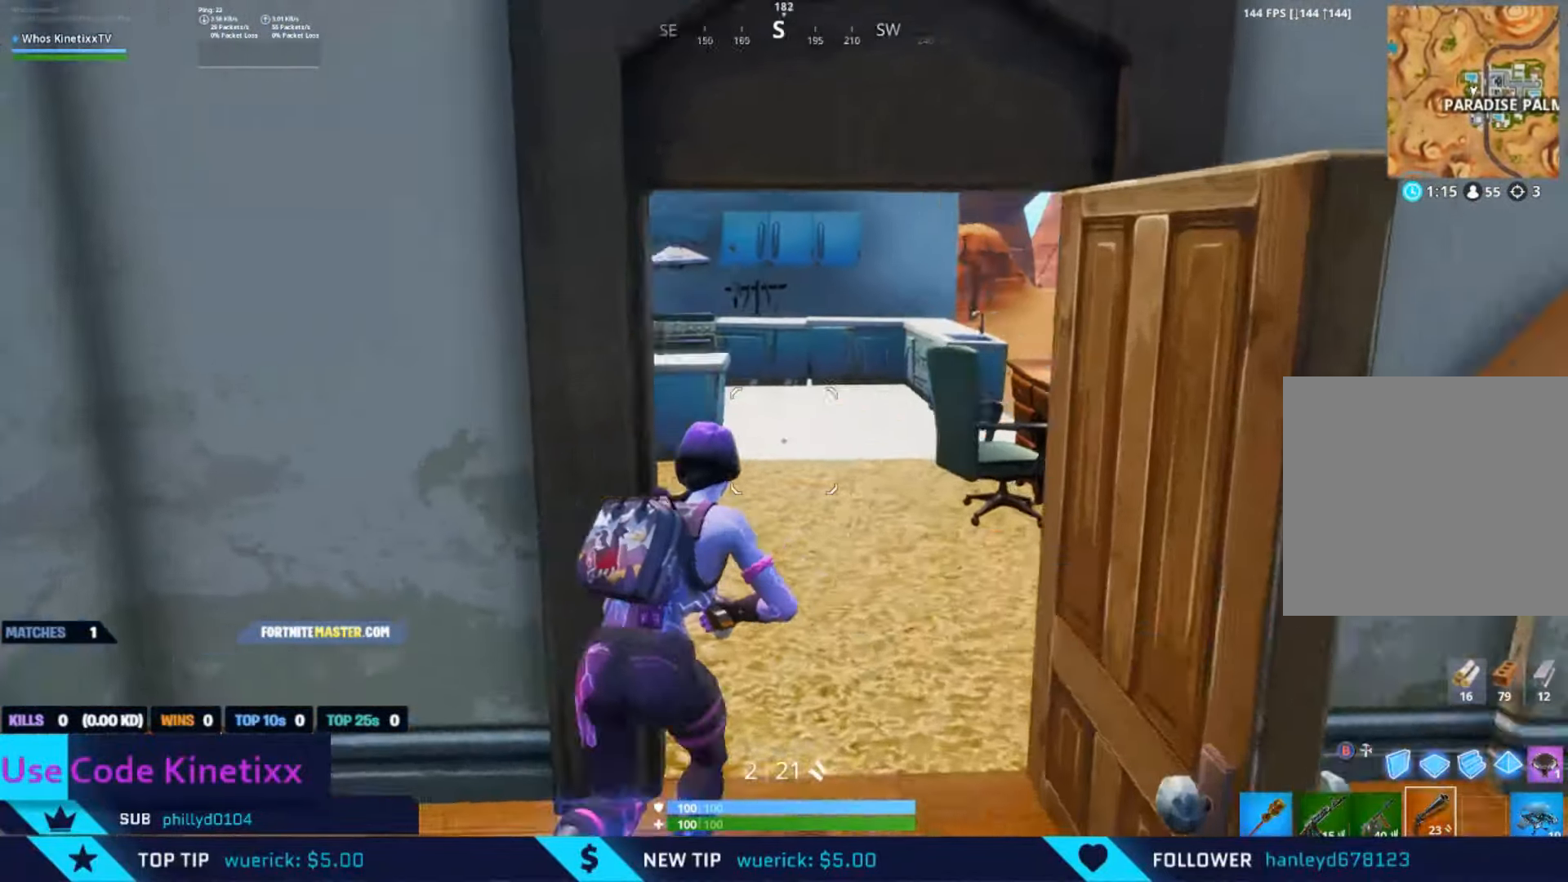
{"buttons": [], "left_stick": "up-right", "right_stick": "right", "events": [[166, "right_stick", "center"], [233, "right_stick", "right"], [266, "left_stick", "up-left"], [500, "left_stick", "up-right"]]}
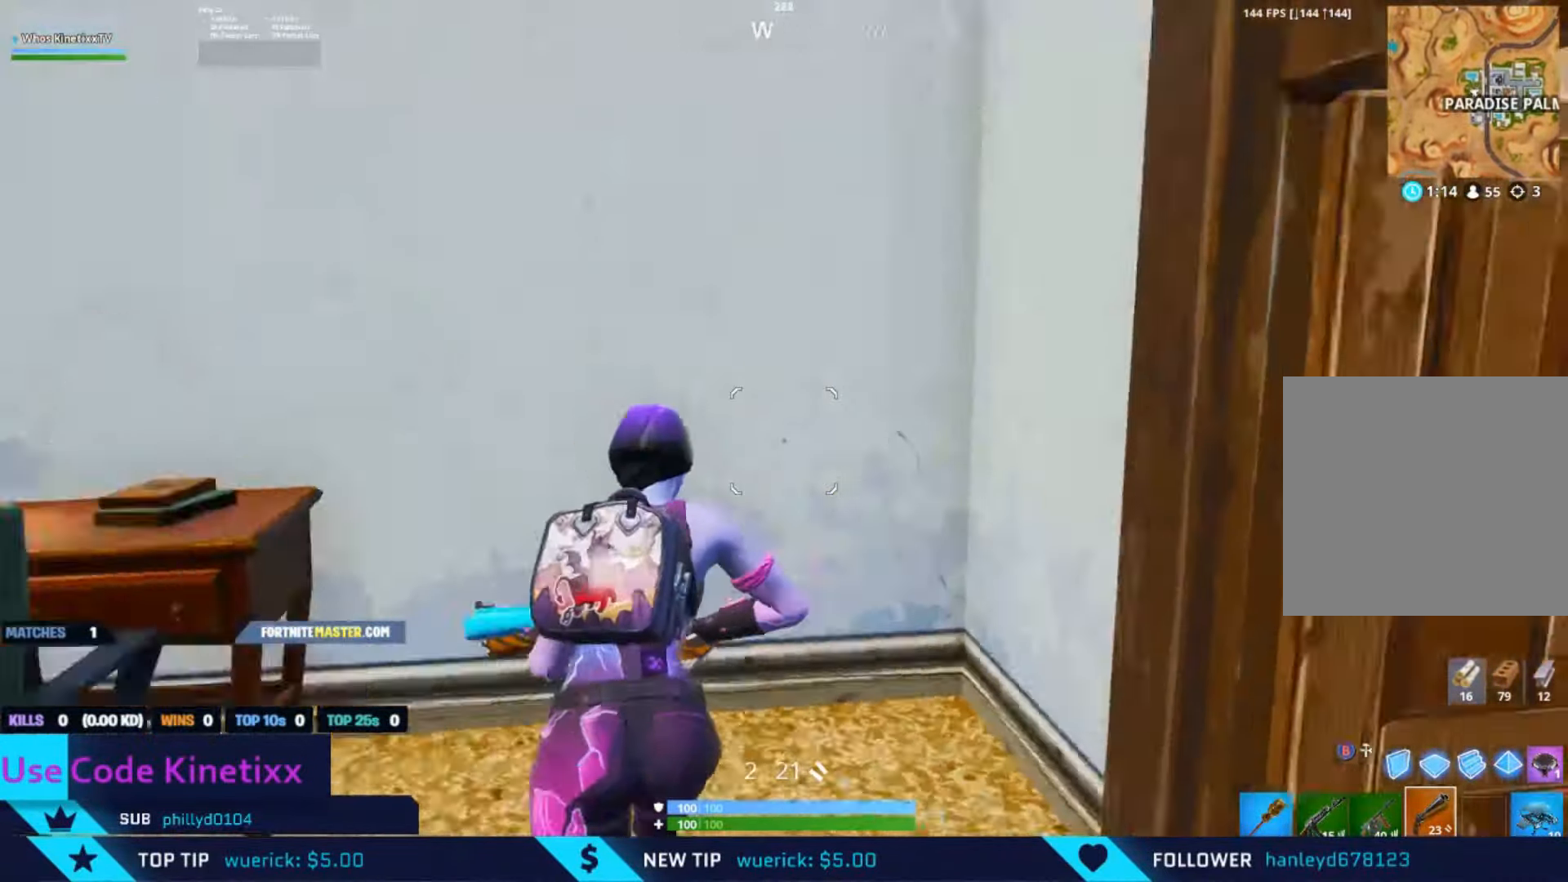
{"buttons": [], "left_stick": "right", "right_stick": "up-right", "events": [[33, "left_stick", "right"], [233, "right_stick", "center"], [466, "right_stick", "up-right"]]}
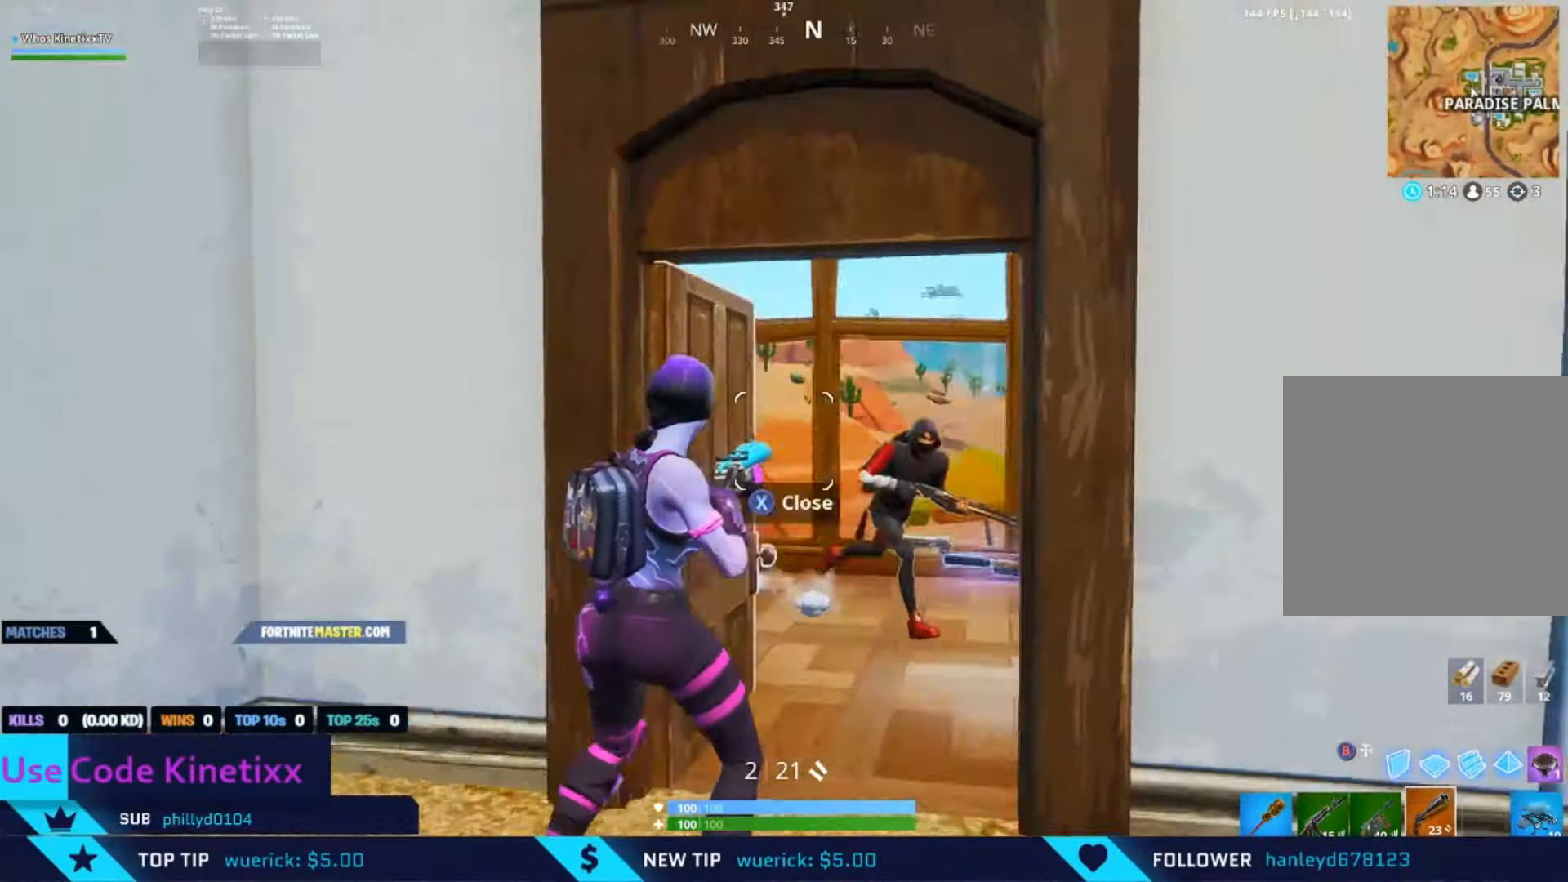
{"buttons": [], "left_stick": "up-right", "right_stick": "down-left", "events": [[33, "R2", "down"], [133, "R2", "up"], [166, "right_stick", "down"], [233, "A", "down"], [233, "right_stick", "down-right"], [300, "A", "up"], [333, "left_stick", "up-right"], [433, "right_stick", "down-left"]]}
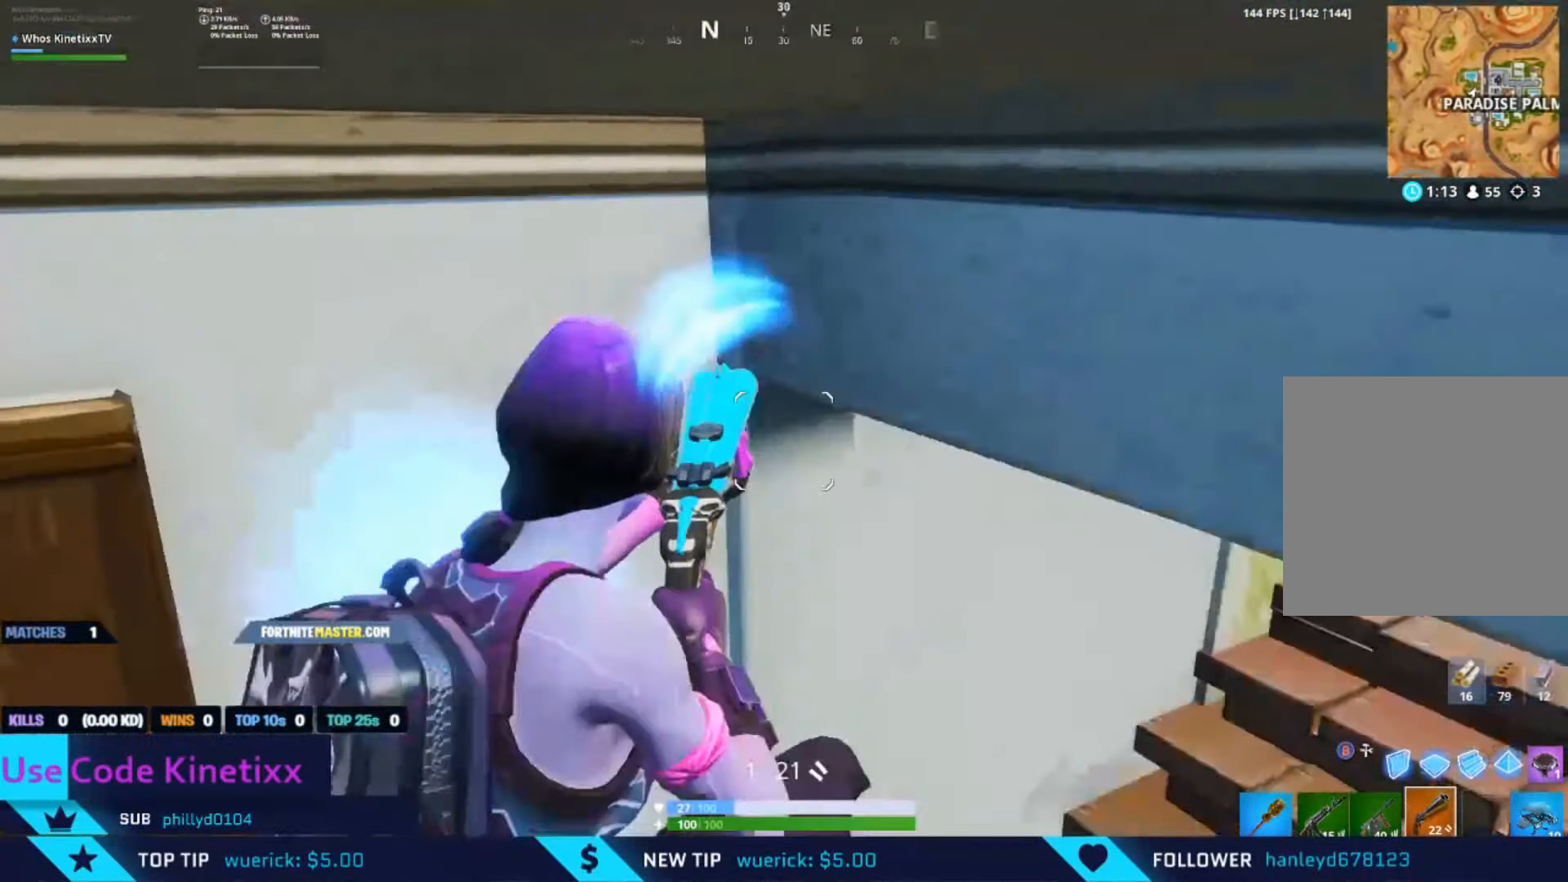
{"buttons": [], "left_stick": "right", "right_stick": "center", "events": [[133, "right_stick", "left"], [200, "left_stick", "down-right"], [366, "right_stick", "center"], [400, "left_stick", "center"], [466, "left_stick", "right"]]}
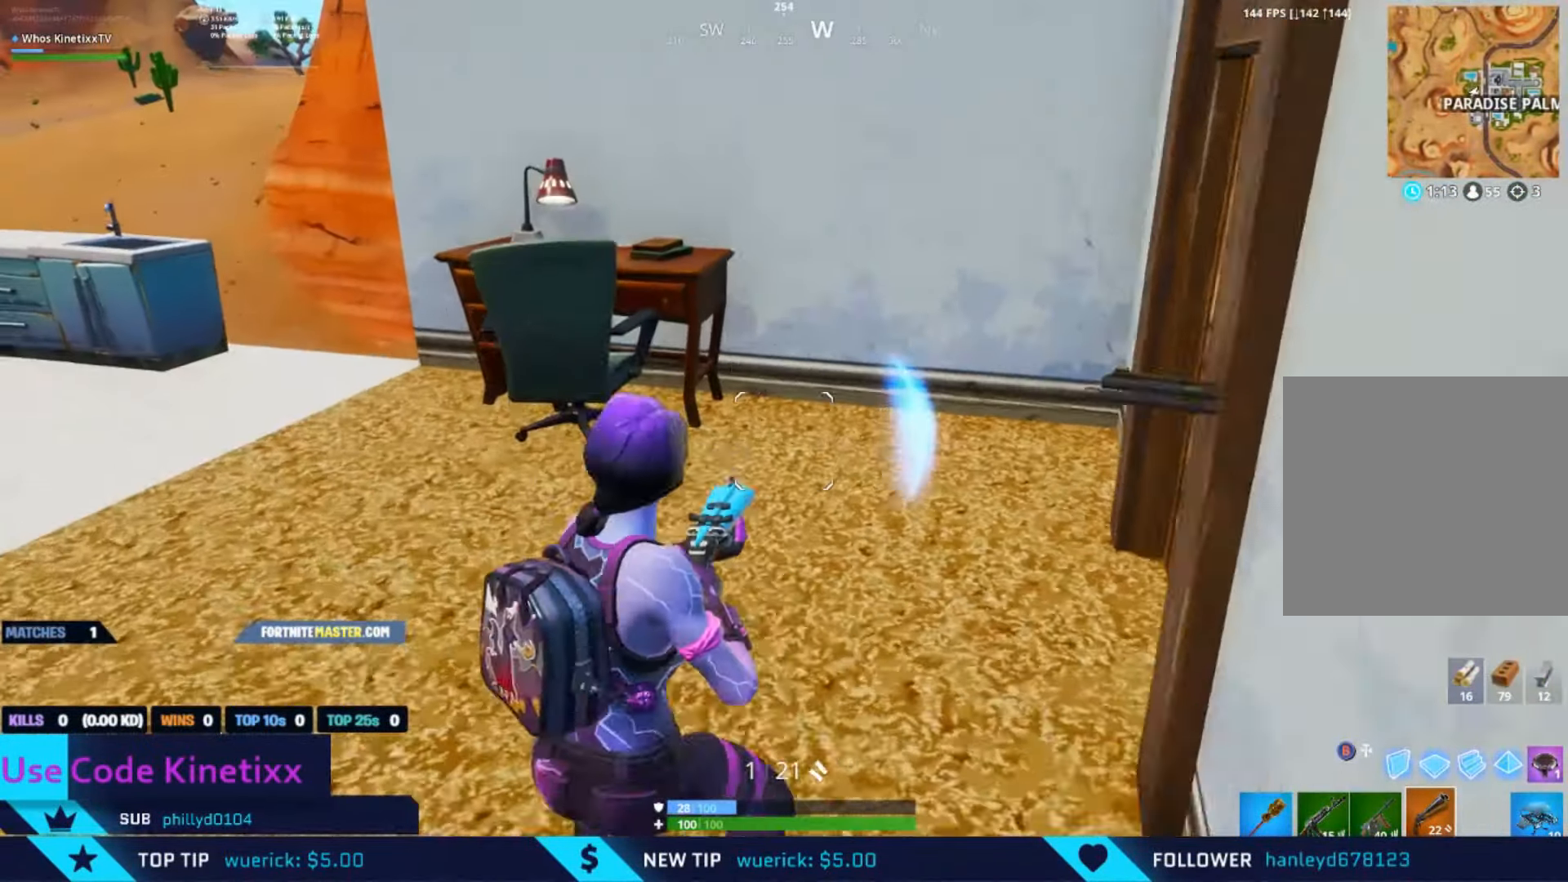
{"buttons": [], "left_stick": "up-left", "right_stick": "center", "events": [[233, "right_stick", "right"], [300, "left_stick", "up-right"], [333, "right_stick", "center"], [466, "left_stick", "up-left"]]}